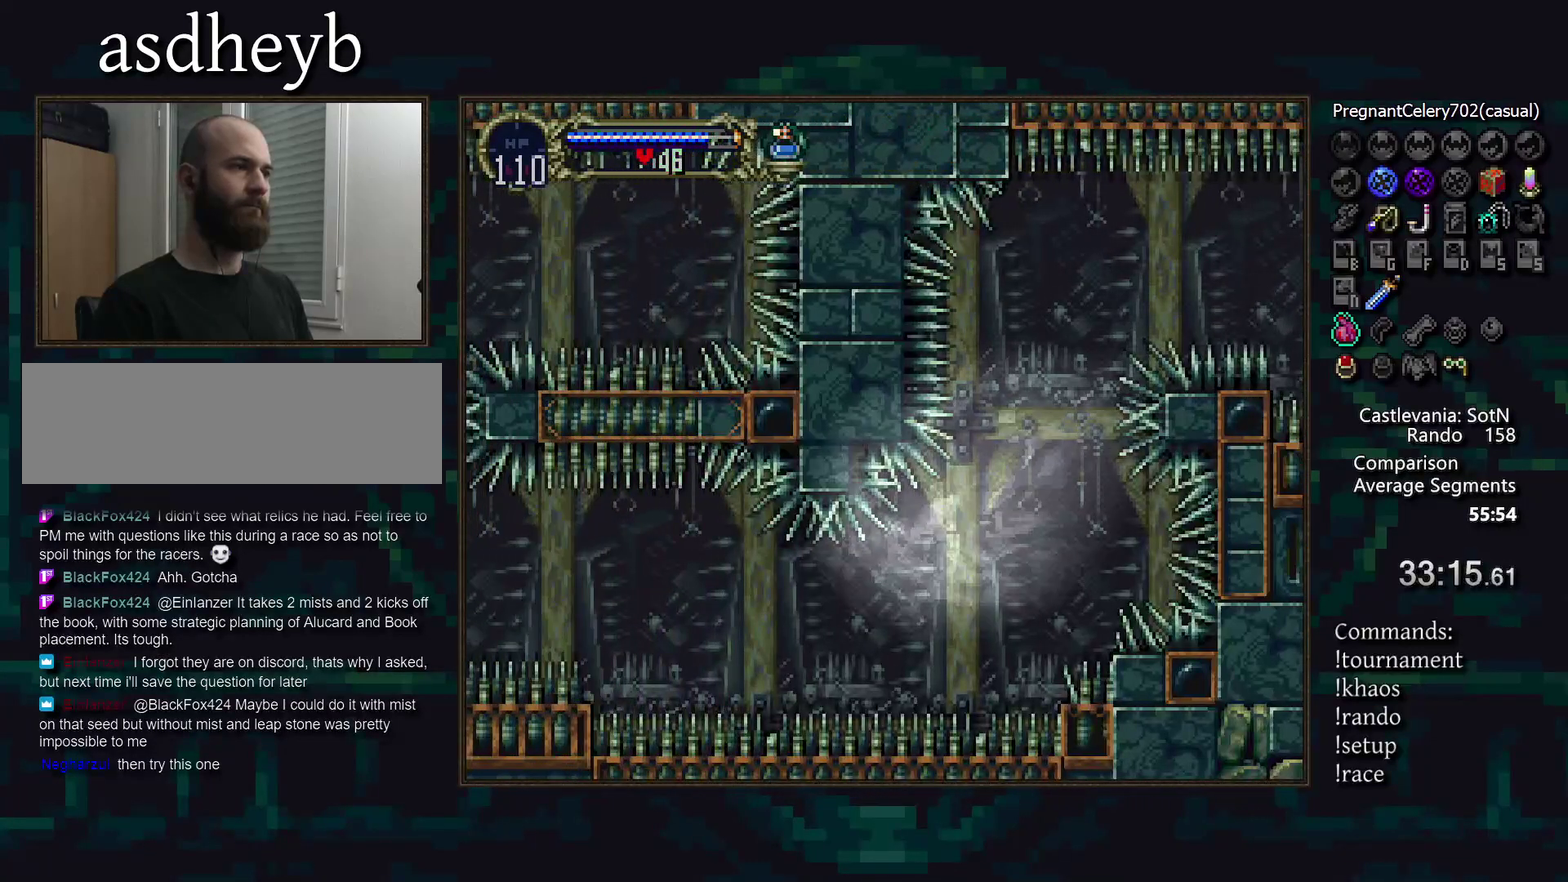
Gameplay with a controller (PlayStation layout); each line is a JSON object with the inputs held at the frame after it. "events" lists button and stick changes between this image and that frame as [ms after this image, input, new state], when the widget could be followed in between. Not read: CIRCLE CROSS DPAD_LEFT L3 R3.
{"buttons": [], "events": []}
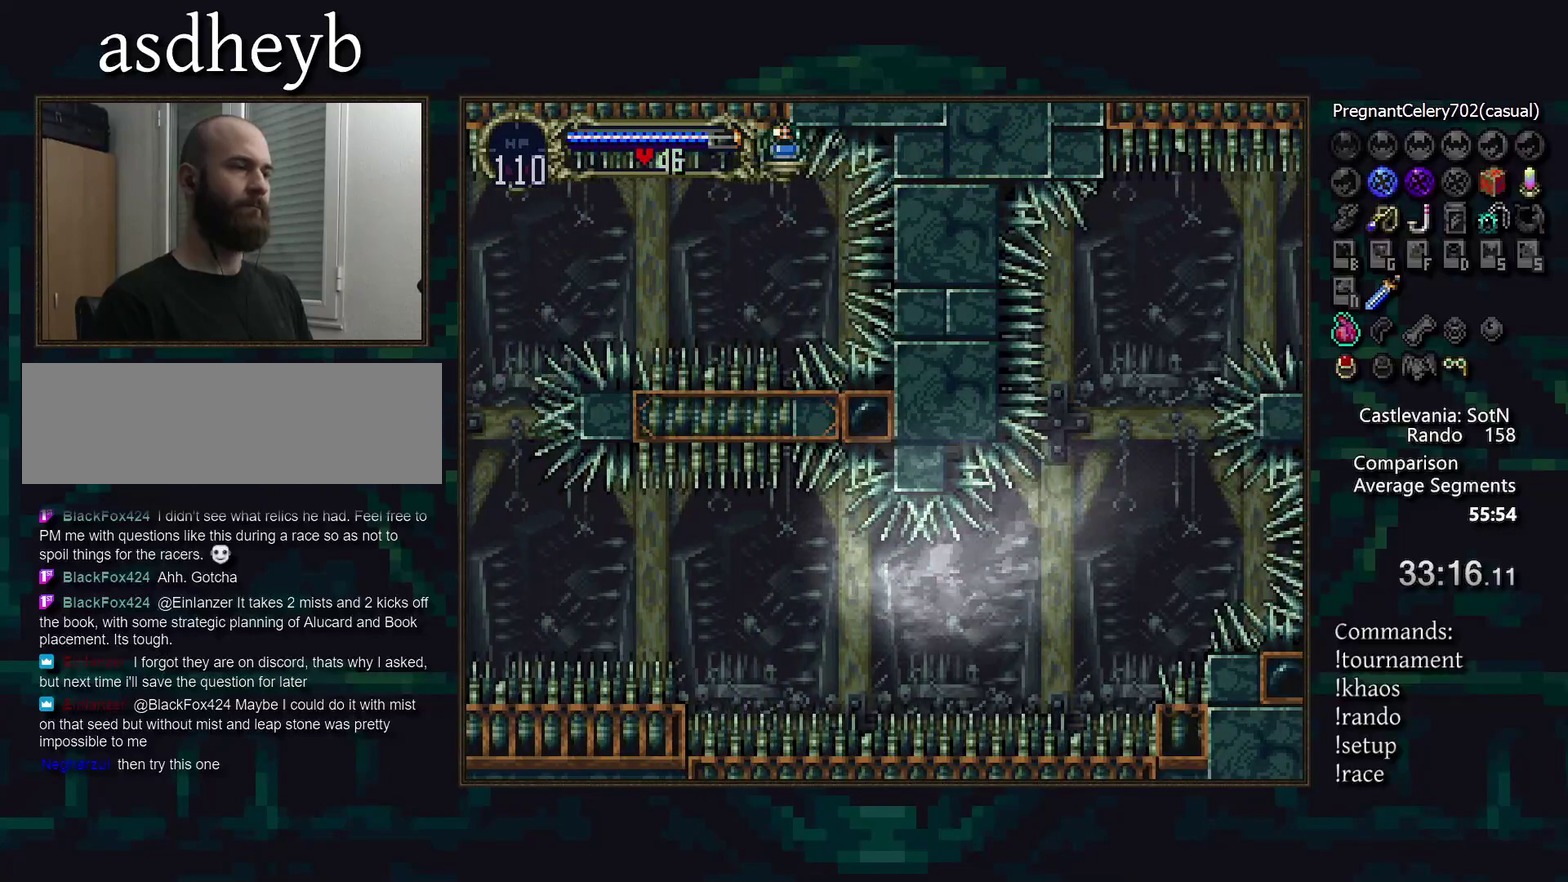
{"buttons": [], "events": []}
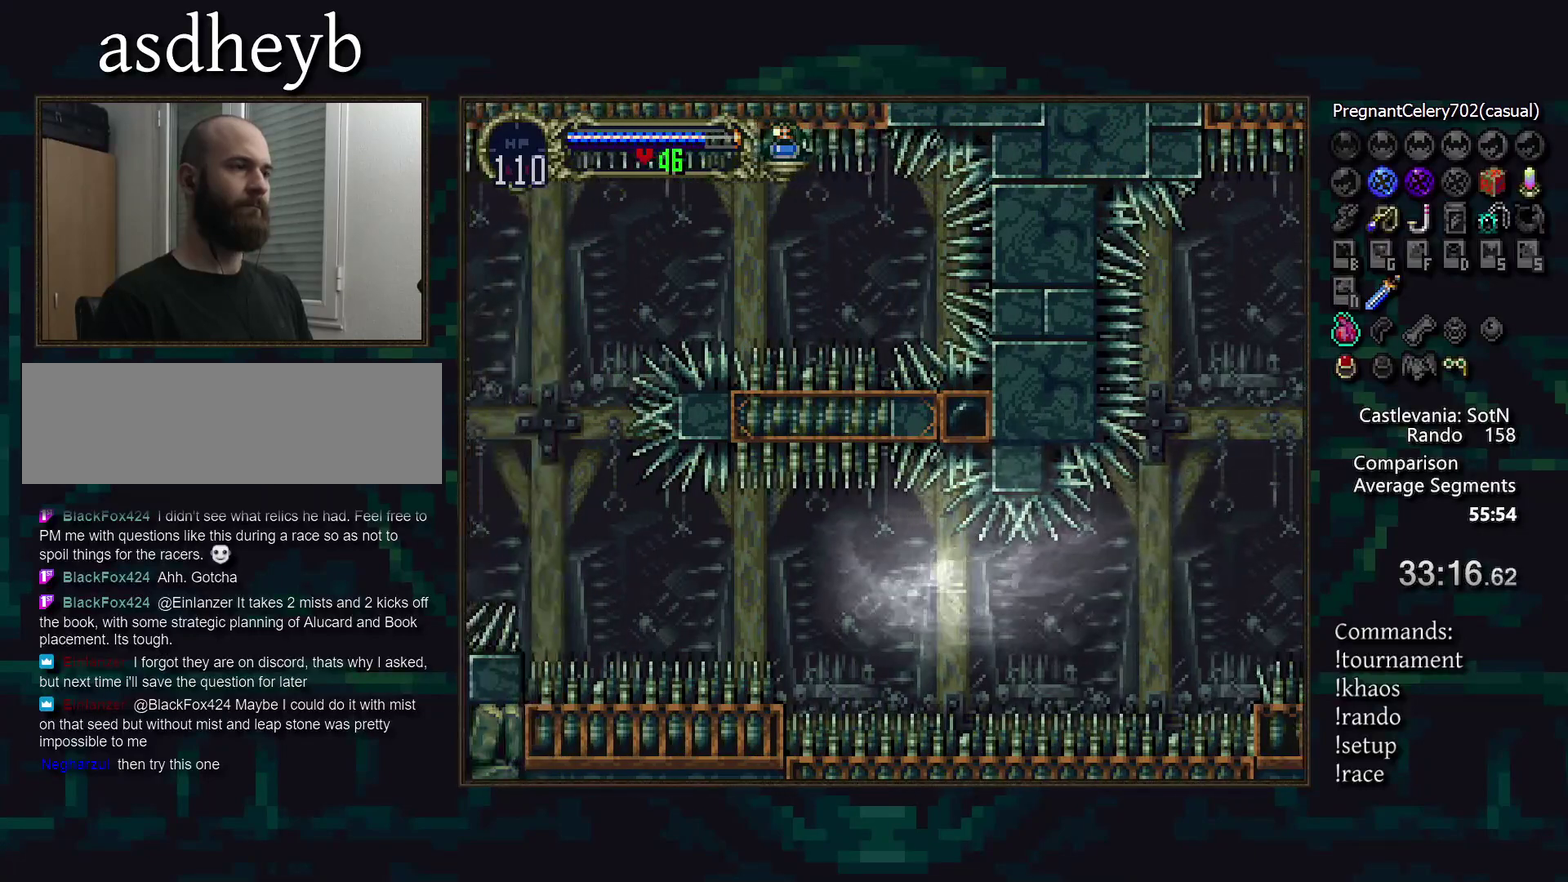
{"buttons": ["DPAD_UP"], "events": [[433, "DPAD_UP", "down"]]}
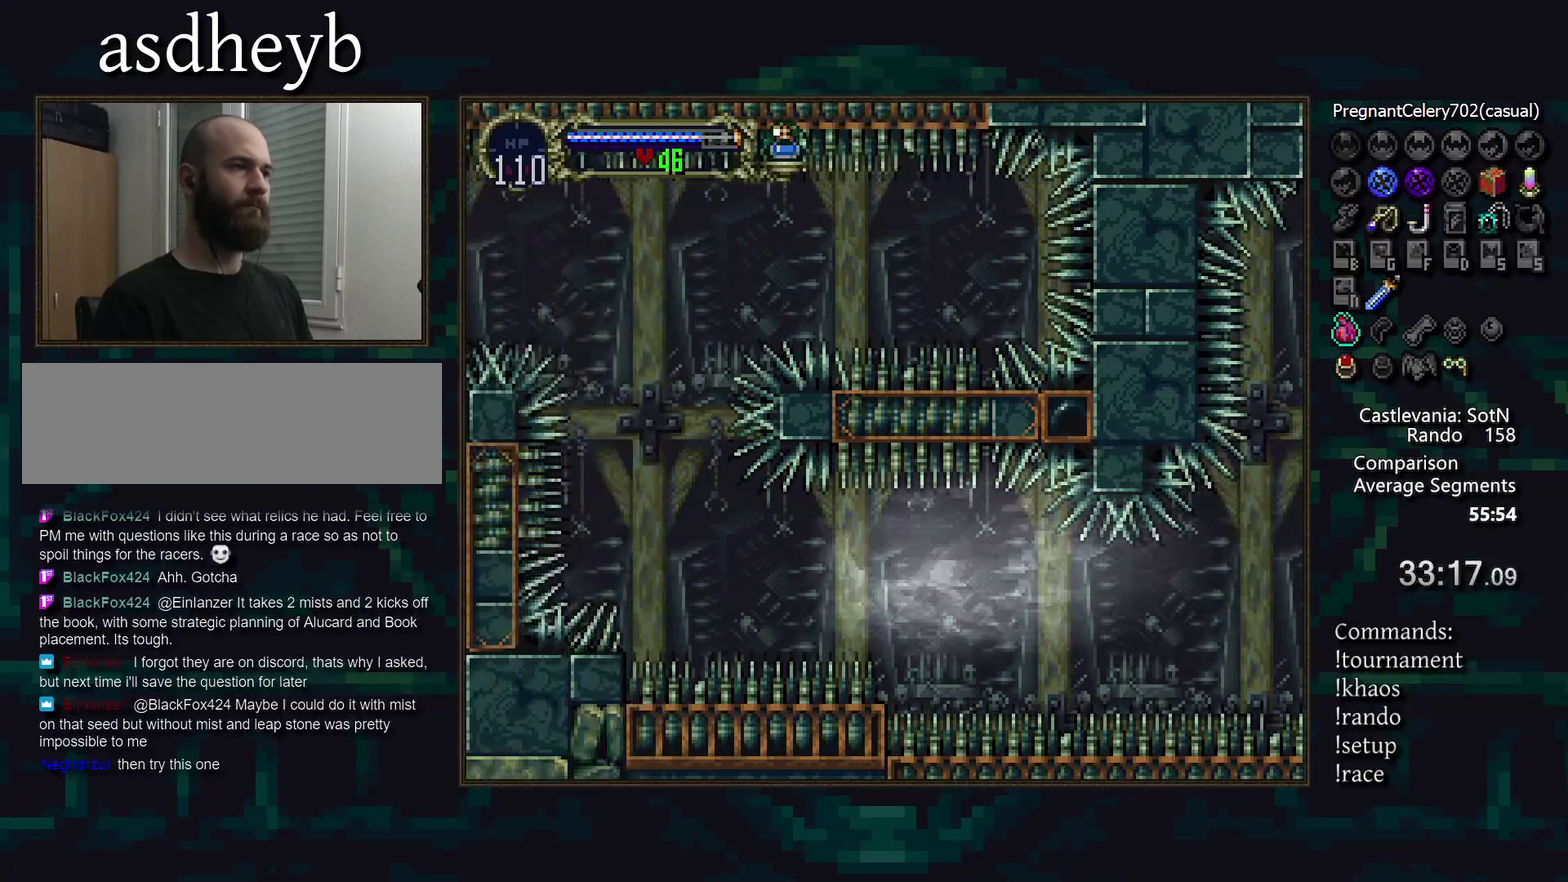
{"buttons": [], "events": [[117, "DPAD_UP", "up"], [233, "DPAD_UP", "down"], [350, "DPAD_UP", "up"]]}
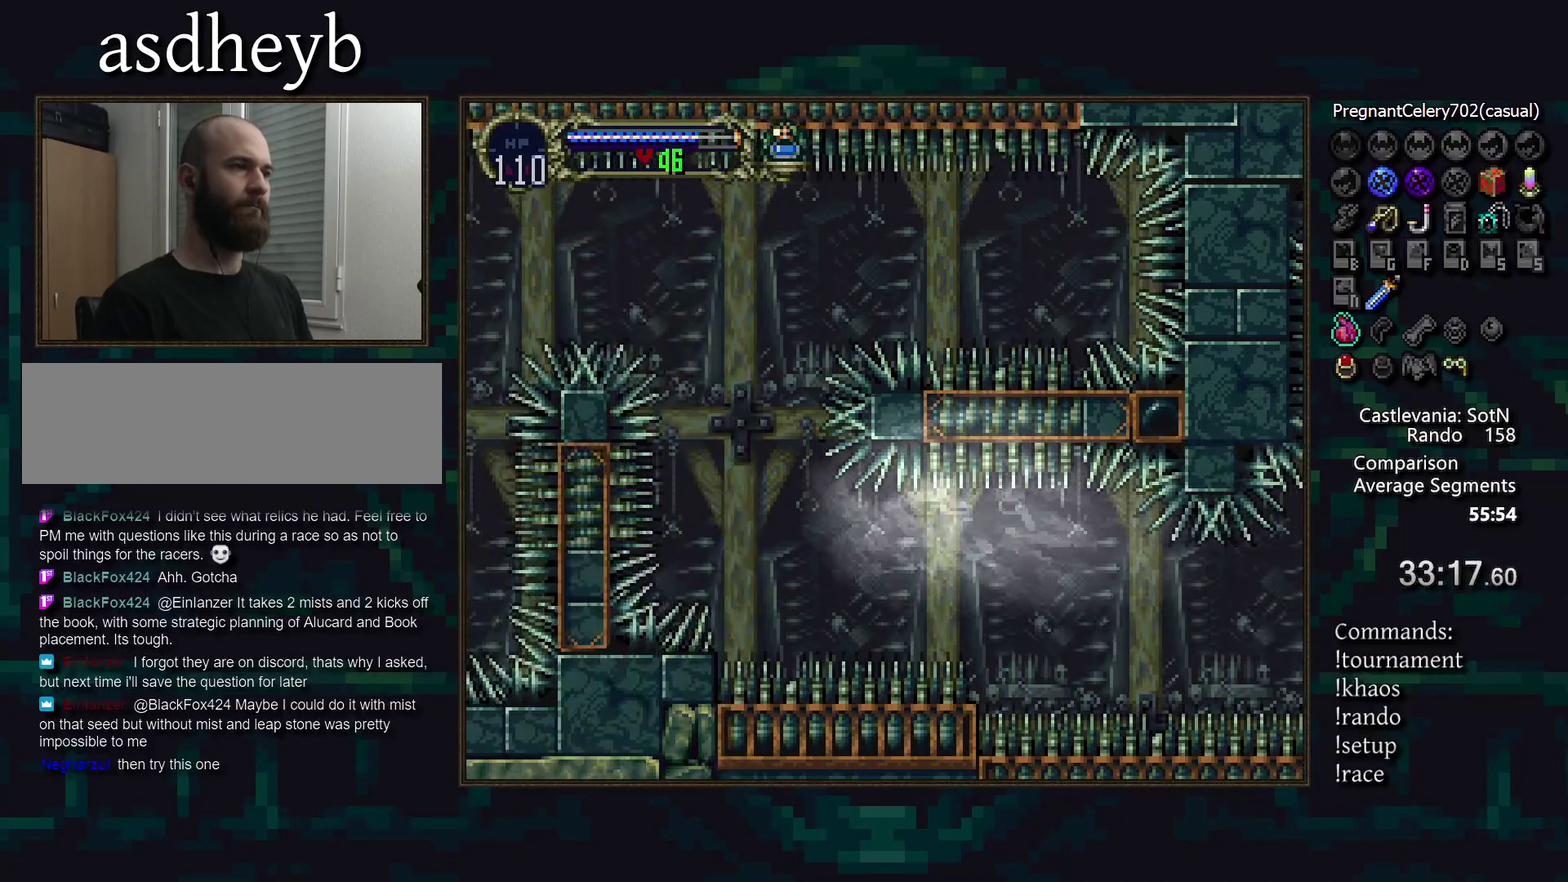
{"buttons": [], "events": []}
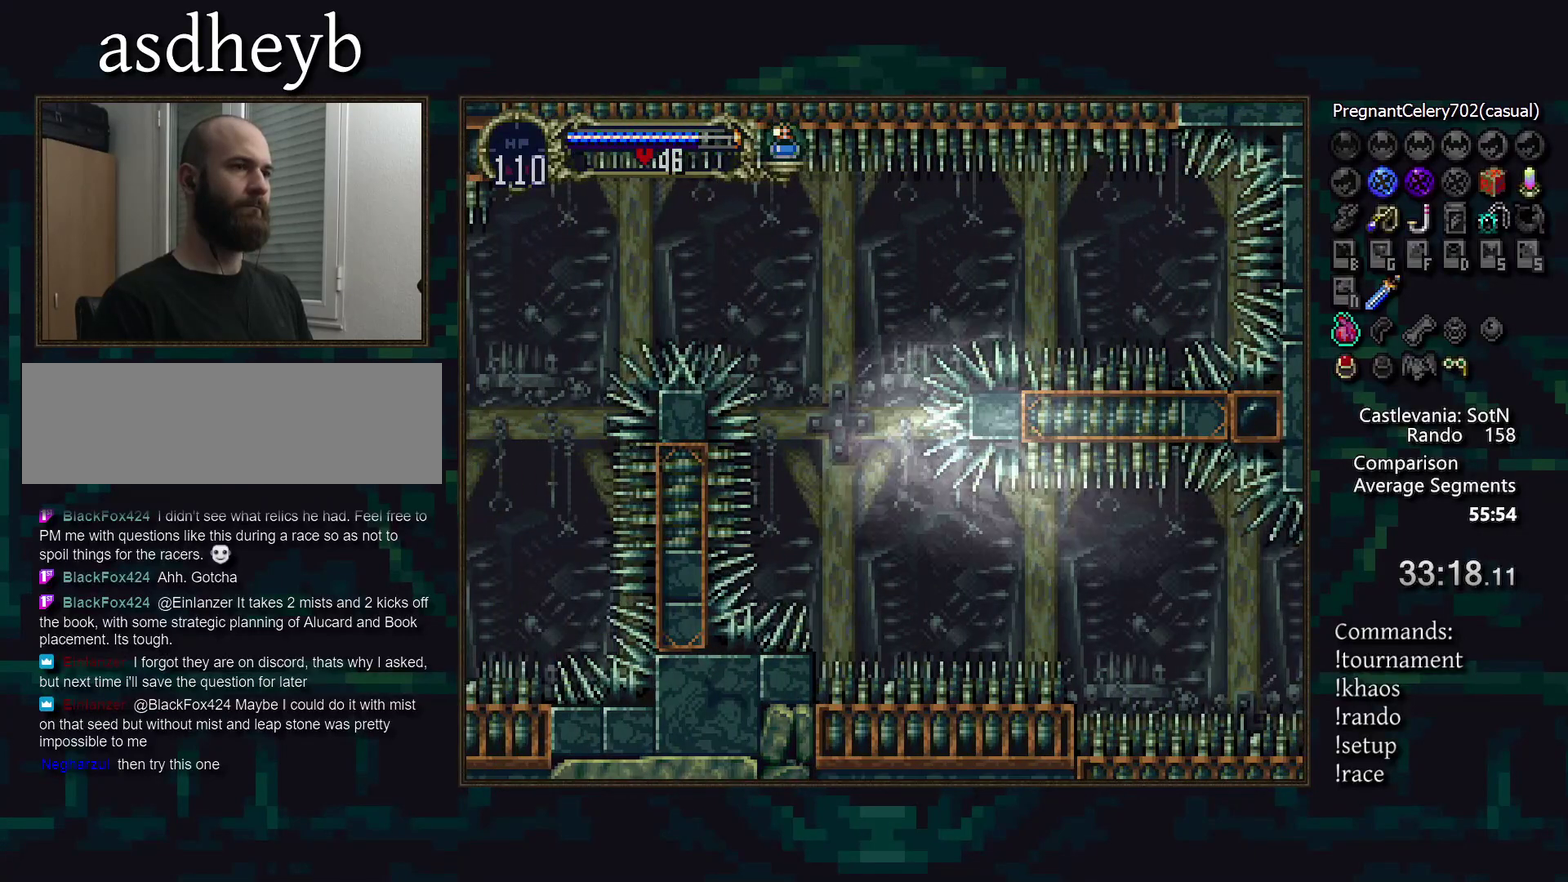
{"buttons": [], "events": []}
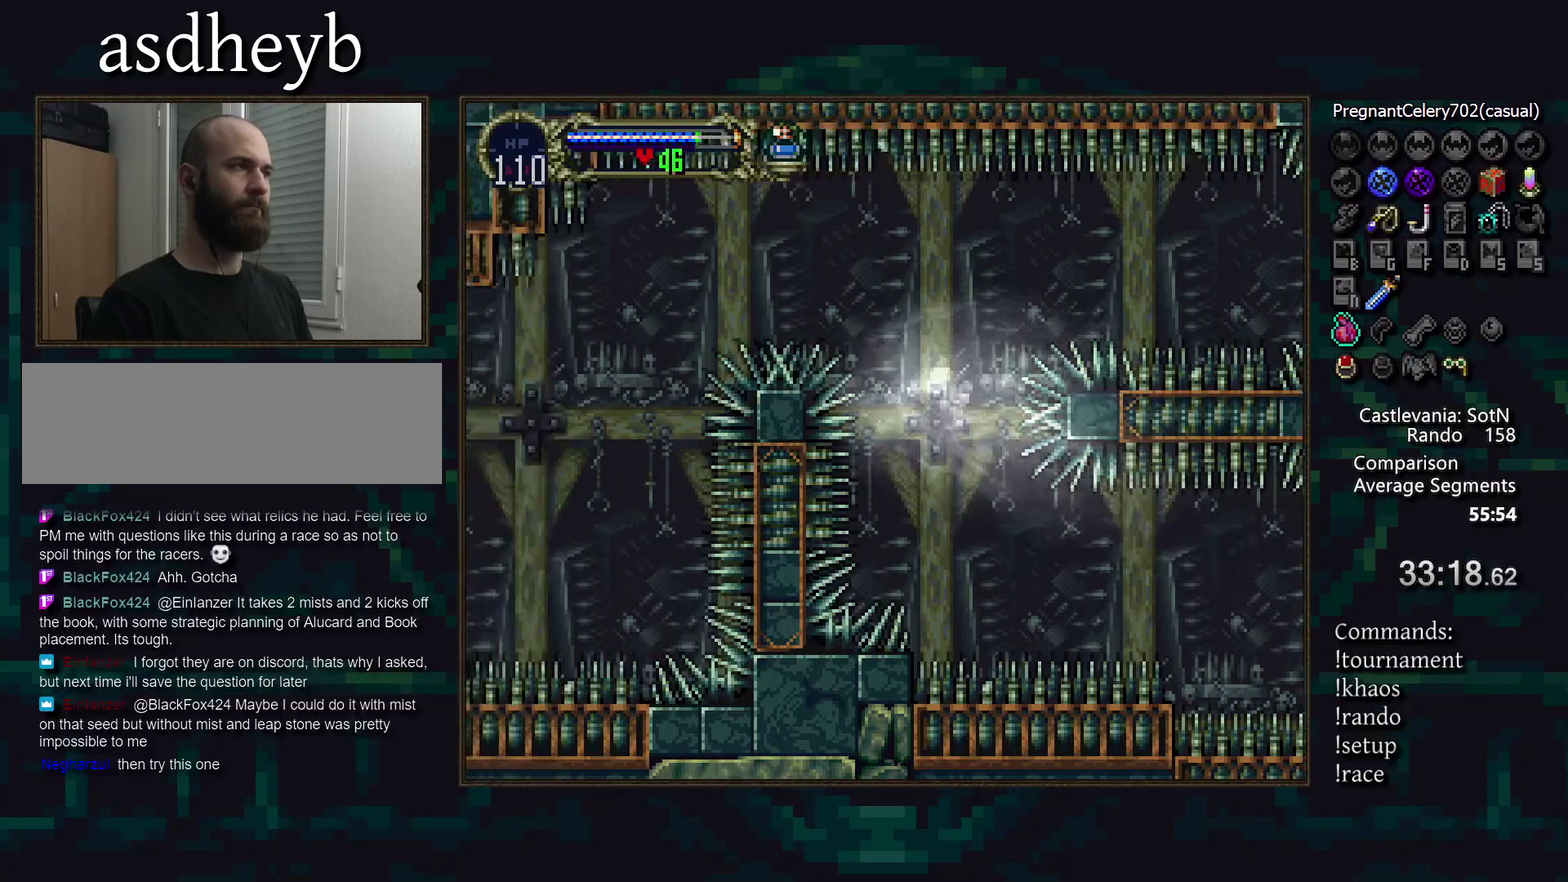
{"buttons": [], "events": []}
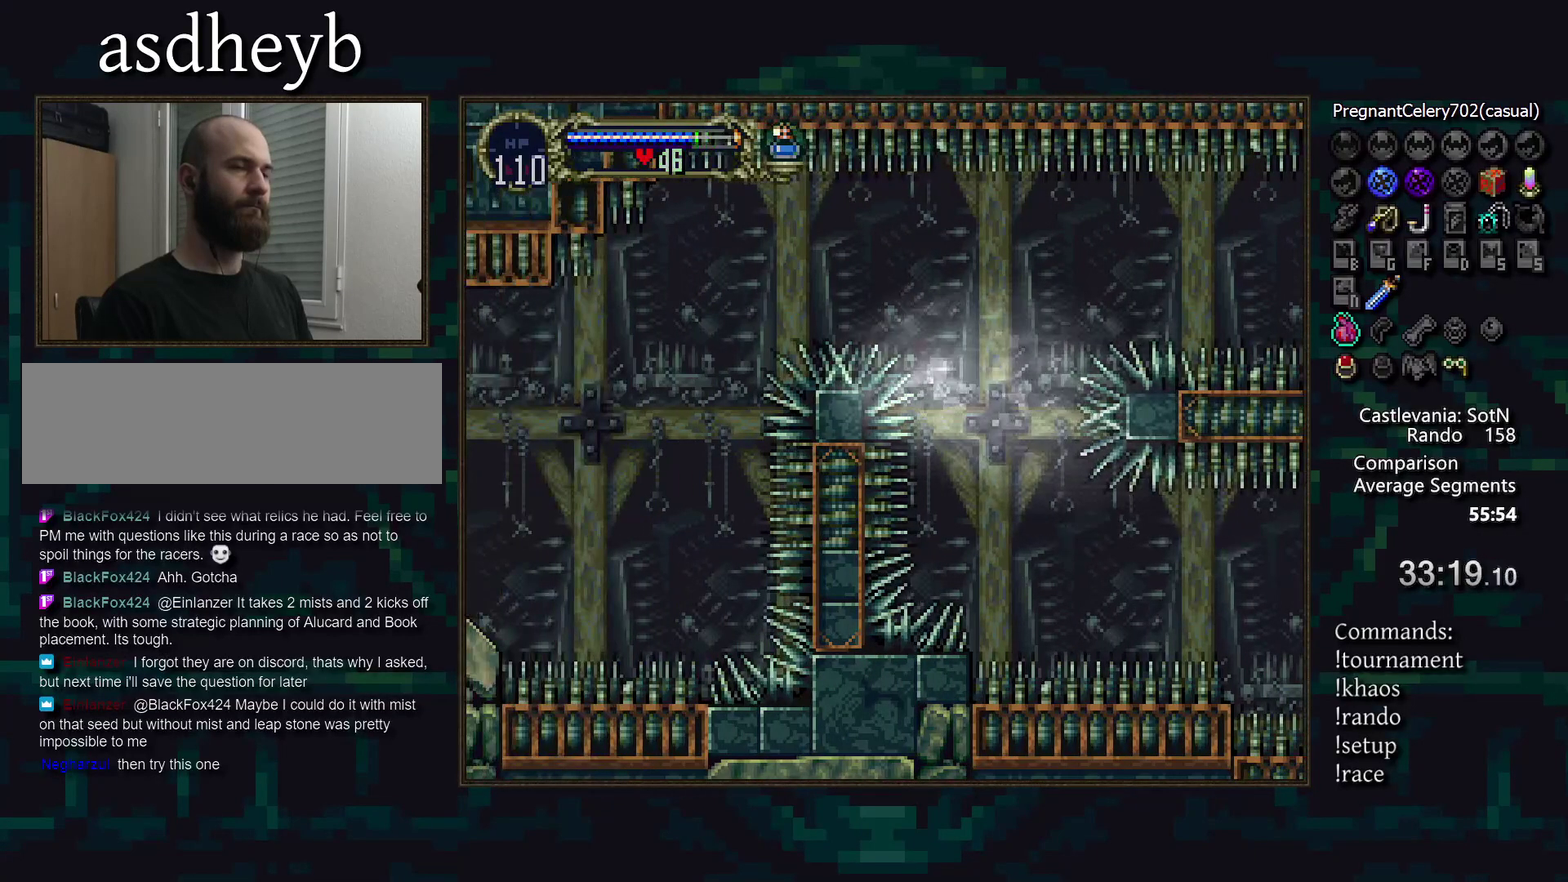
{"buttons": ["DPAD_UP"], "events": [[300, "DPAD_UP", "down"]]}
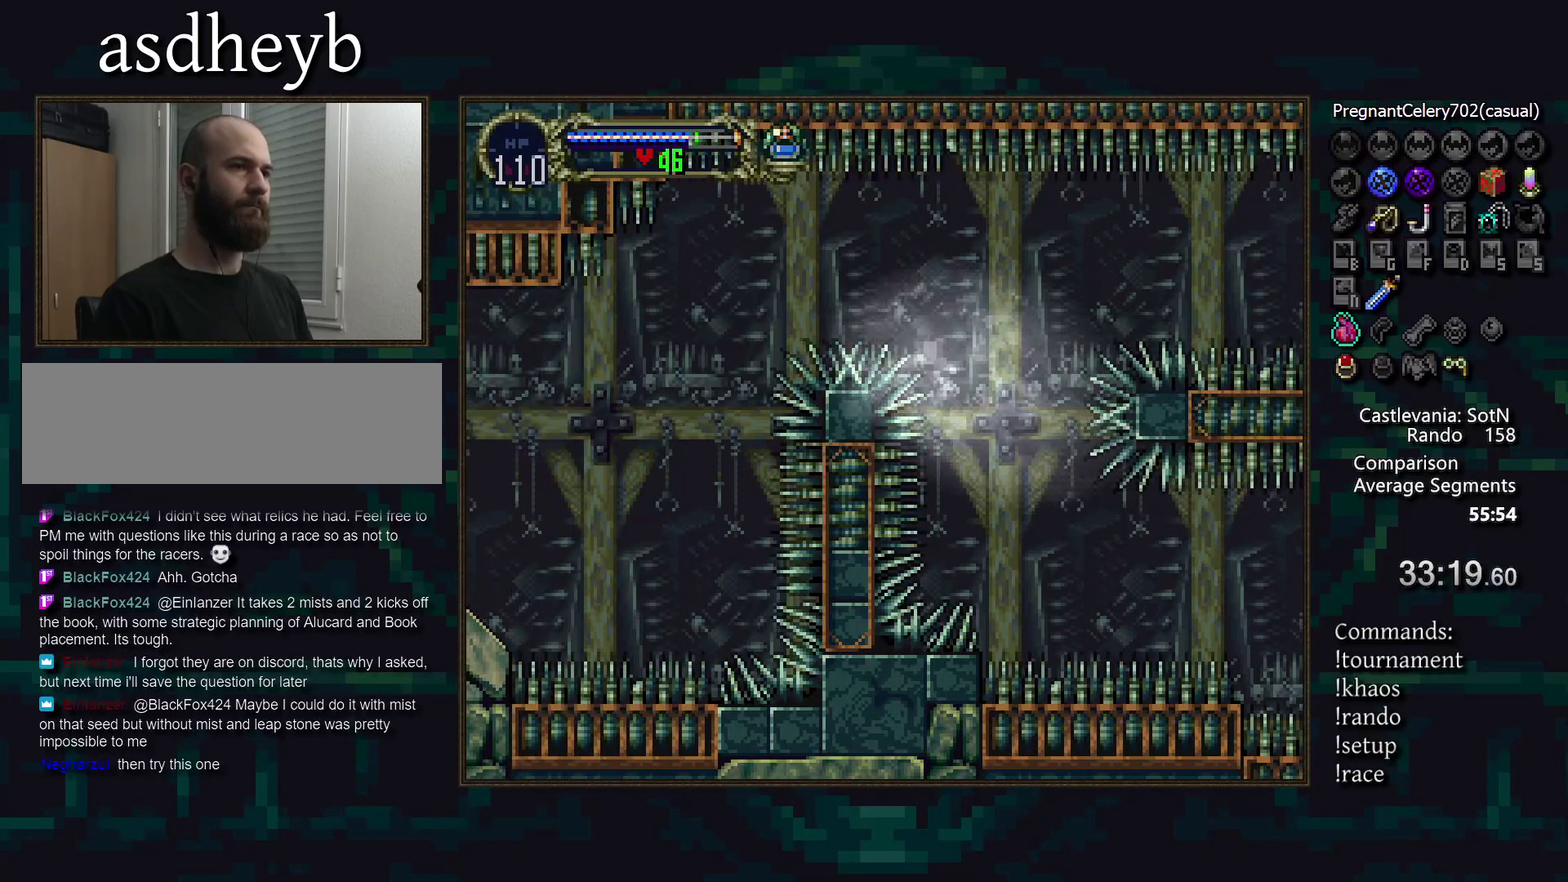
{"buttons": [], "events": [[33, "DPAD_UP", "up"], [283, "DPAD_DOWN", "down"], [467, "DPAD_DOWN", "up"]]}
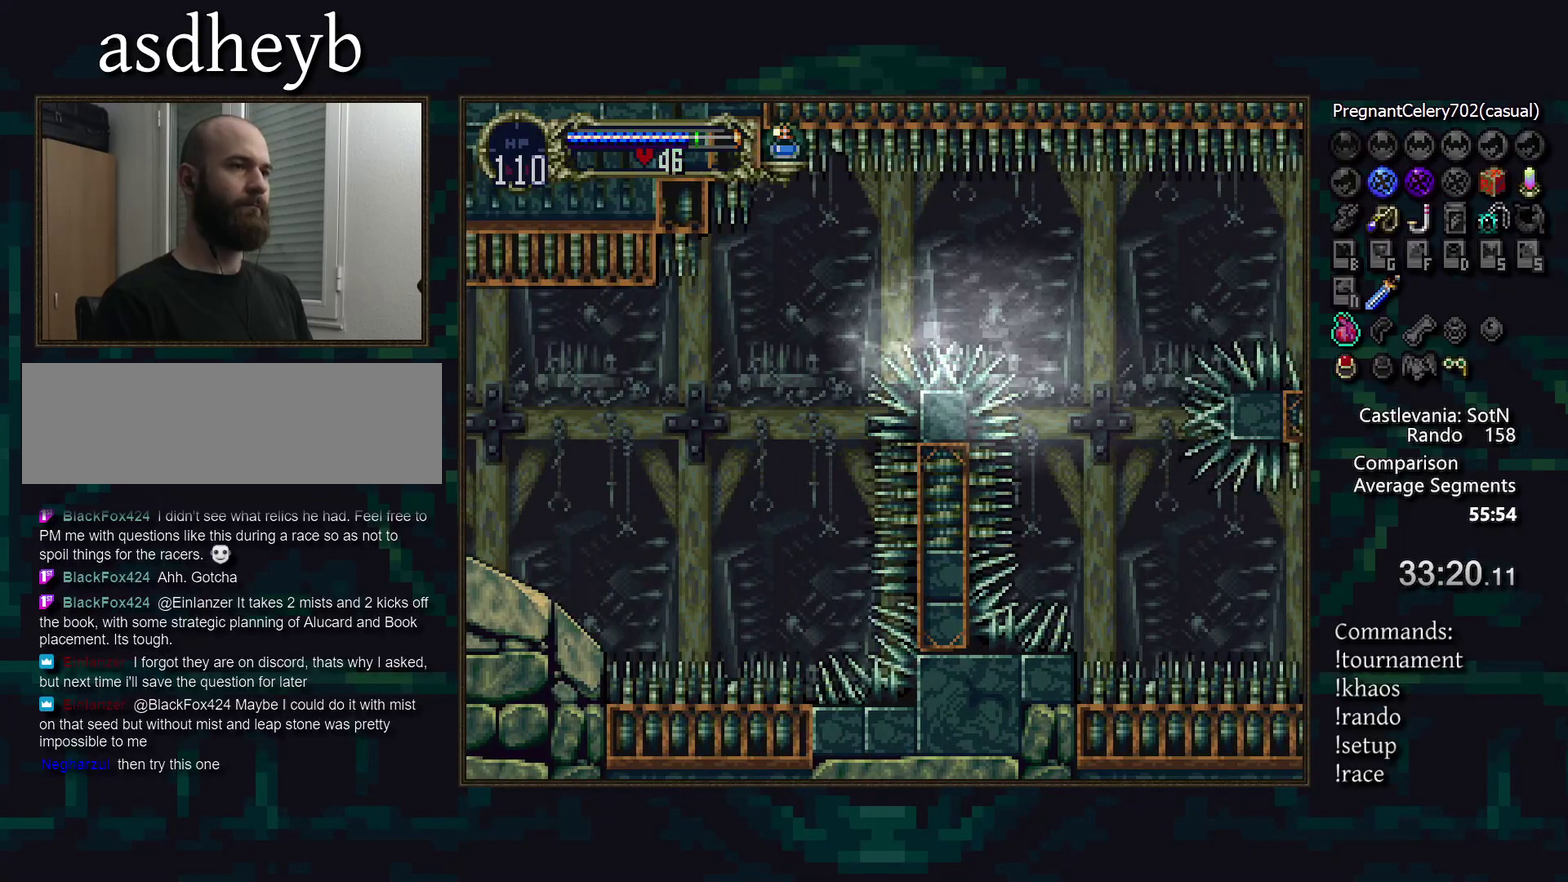
{"buttons": [], "events": [[200, "DPAD_DOWN", "down"], [350, "DPAD_DOWN", "up"]]}
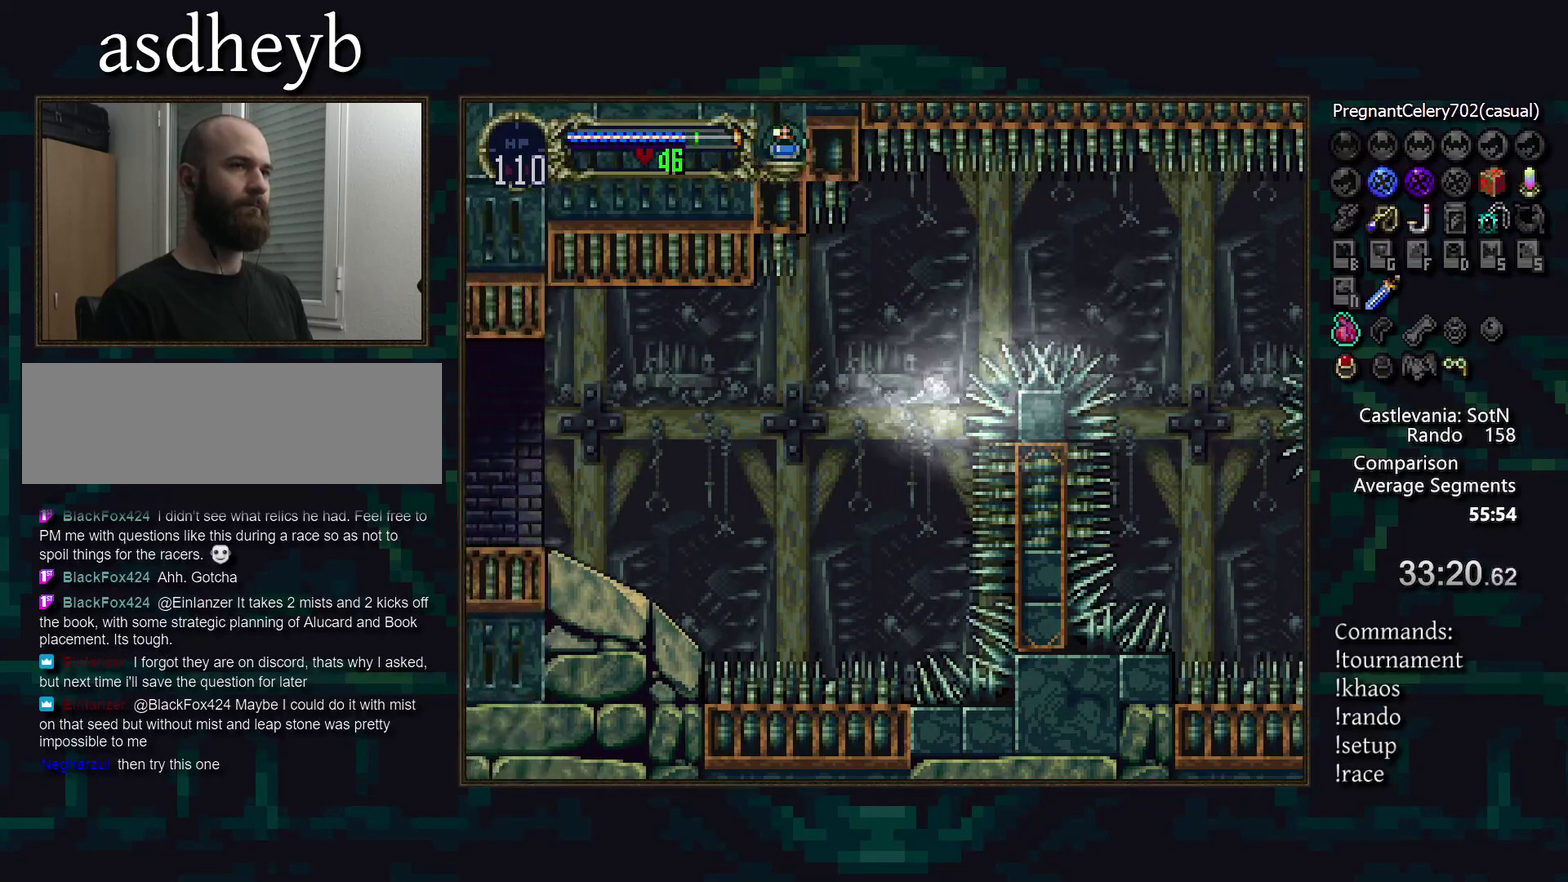
{"buttons": ["DPAD_DOWN"], "events": [[117, "DPAD_DOWN", "down"], [233, "DPAD_DOWN", "up"], [483, "DPAD_DOWN", "down"]]}
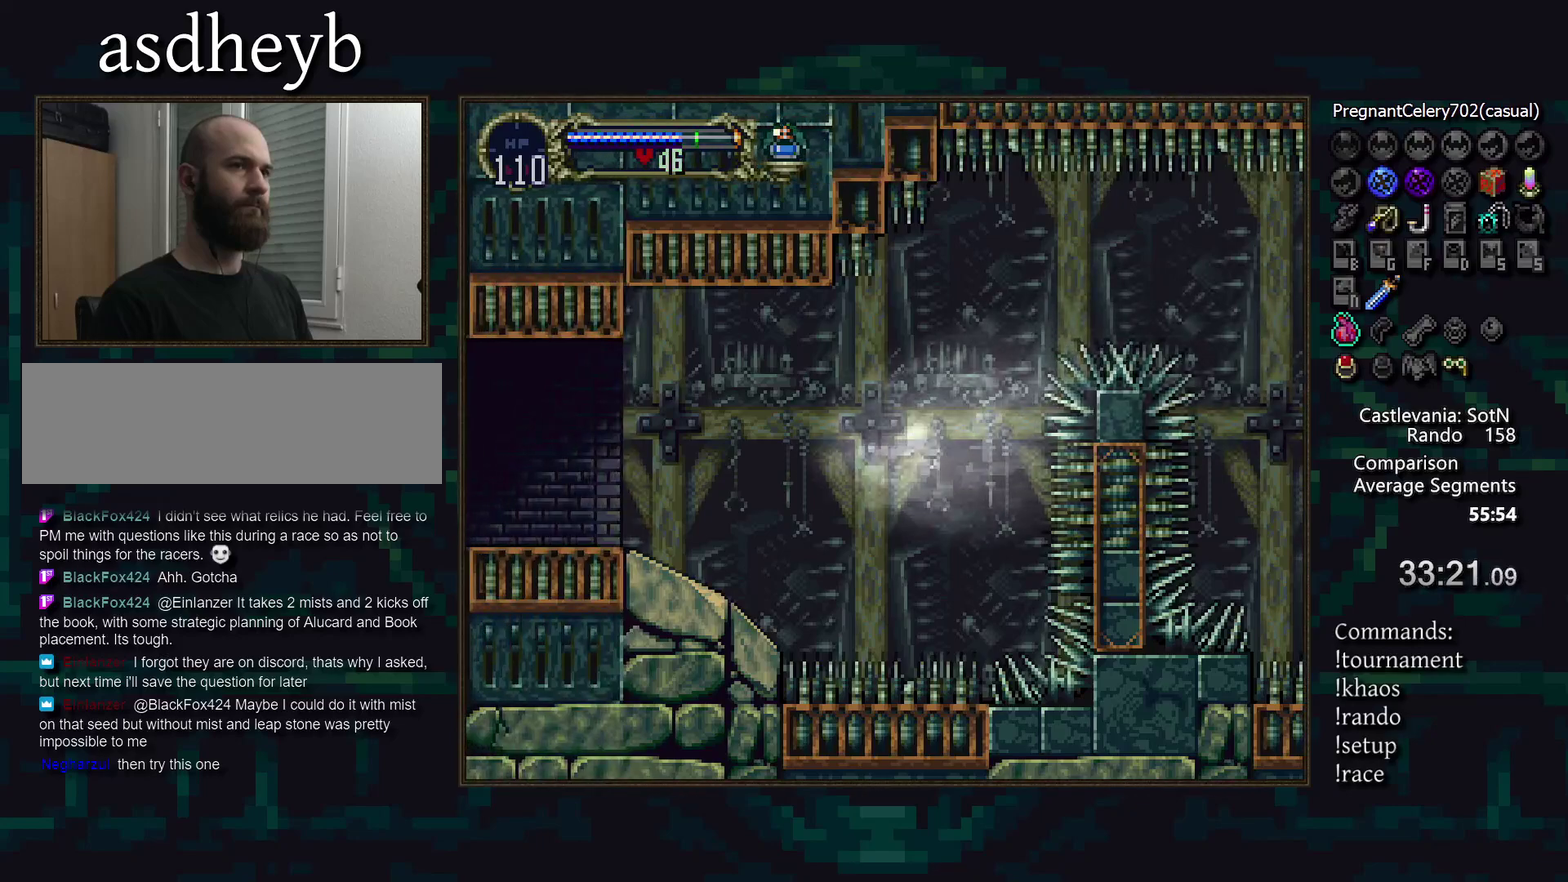
{"buttons": [], "events": [[100, "DPAD_DOWN", "up"]]}
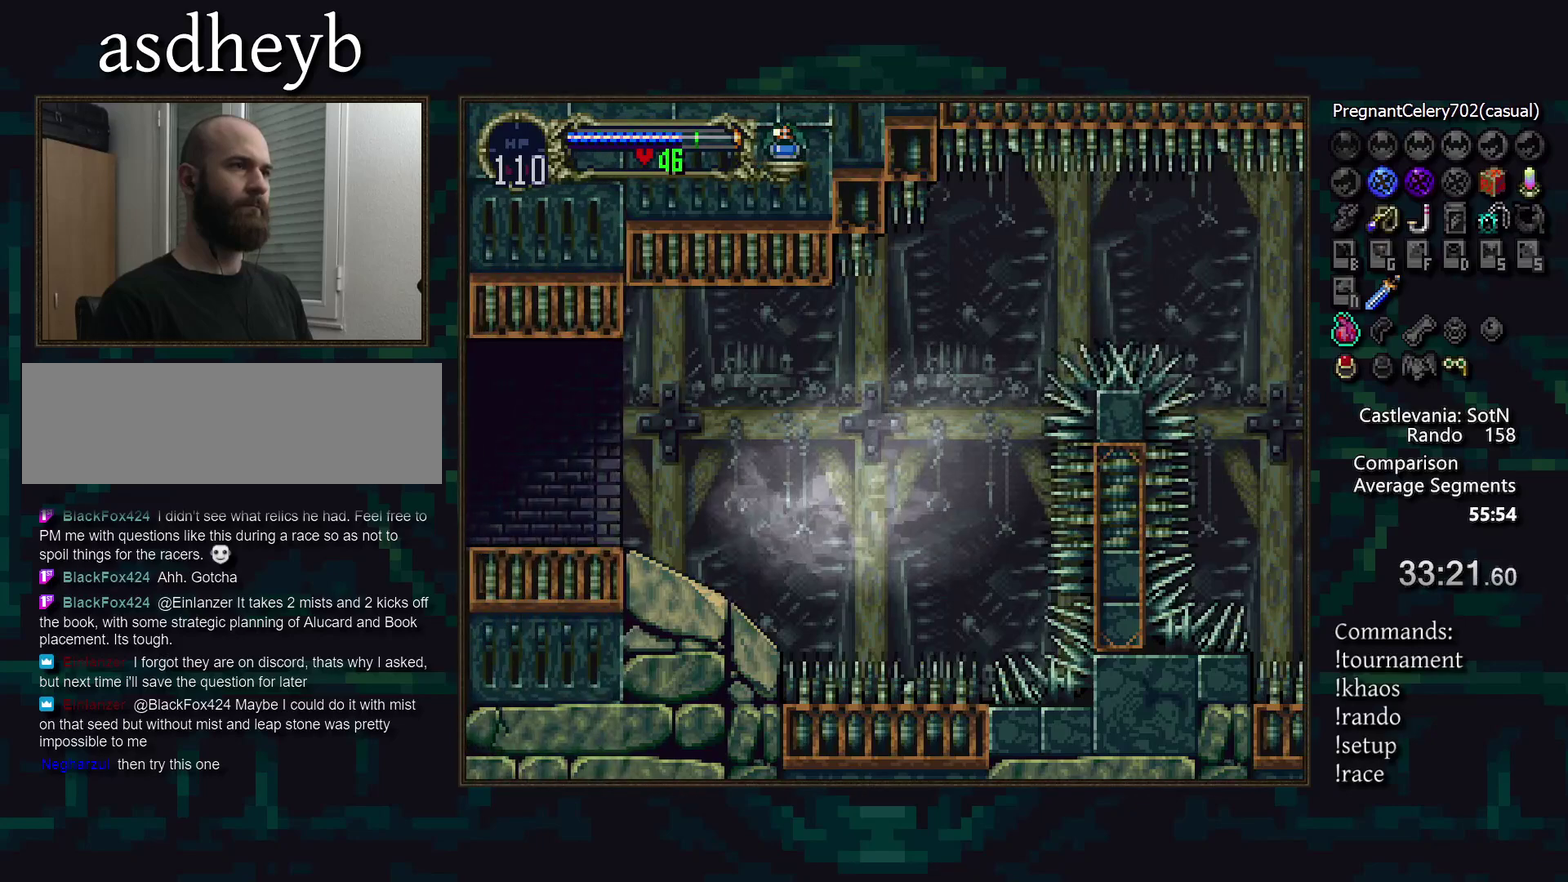
{"buttons": [], "events": []}
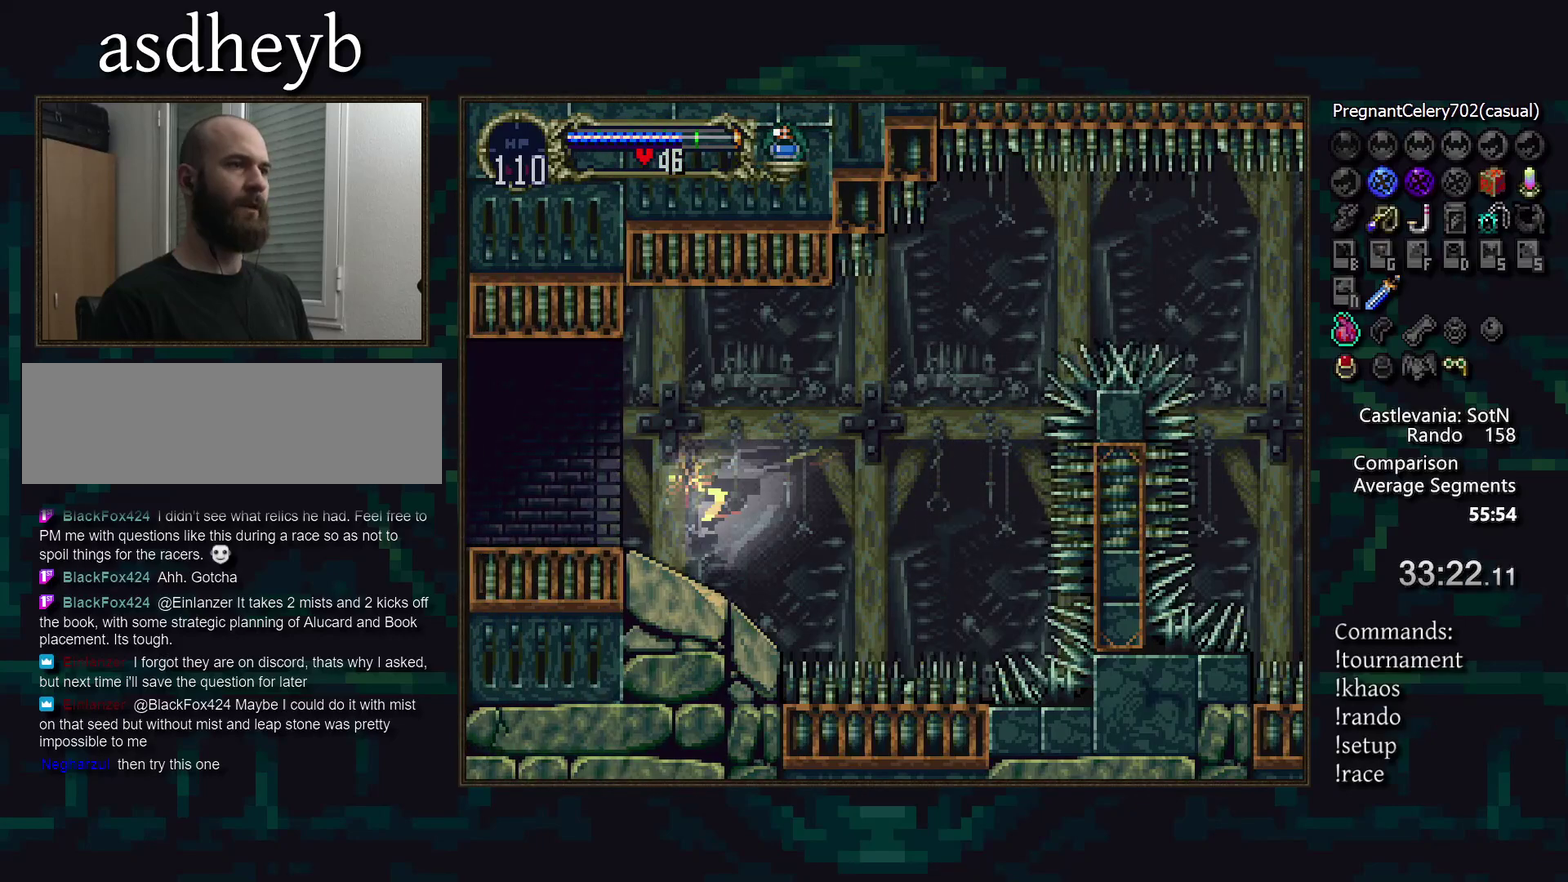
{"buttons": [], "events": [[217, "DPAD_RIGHT", "down"], [383, "DPAD_RIGHT", "up"], [417, "TRIANGLE", "down"], [500, "TRIANGLE", "up"]]}
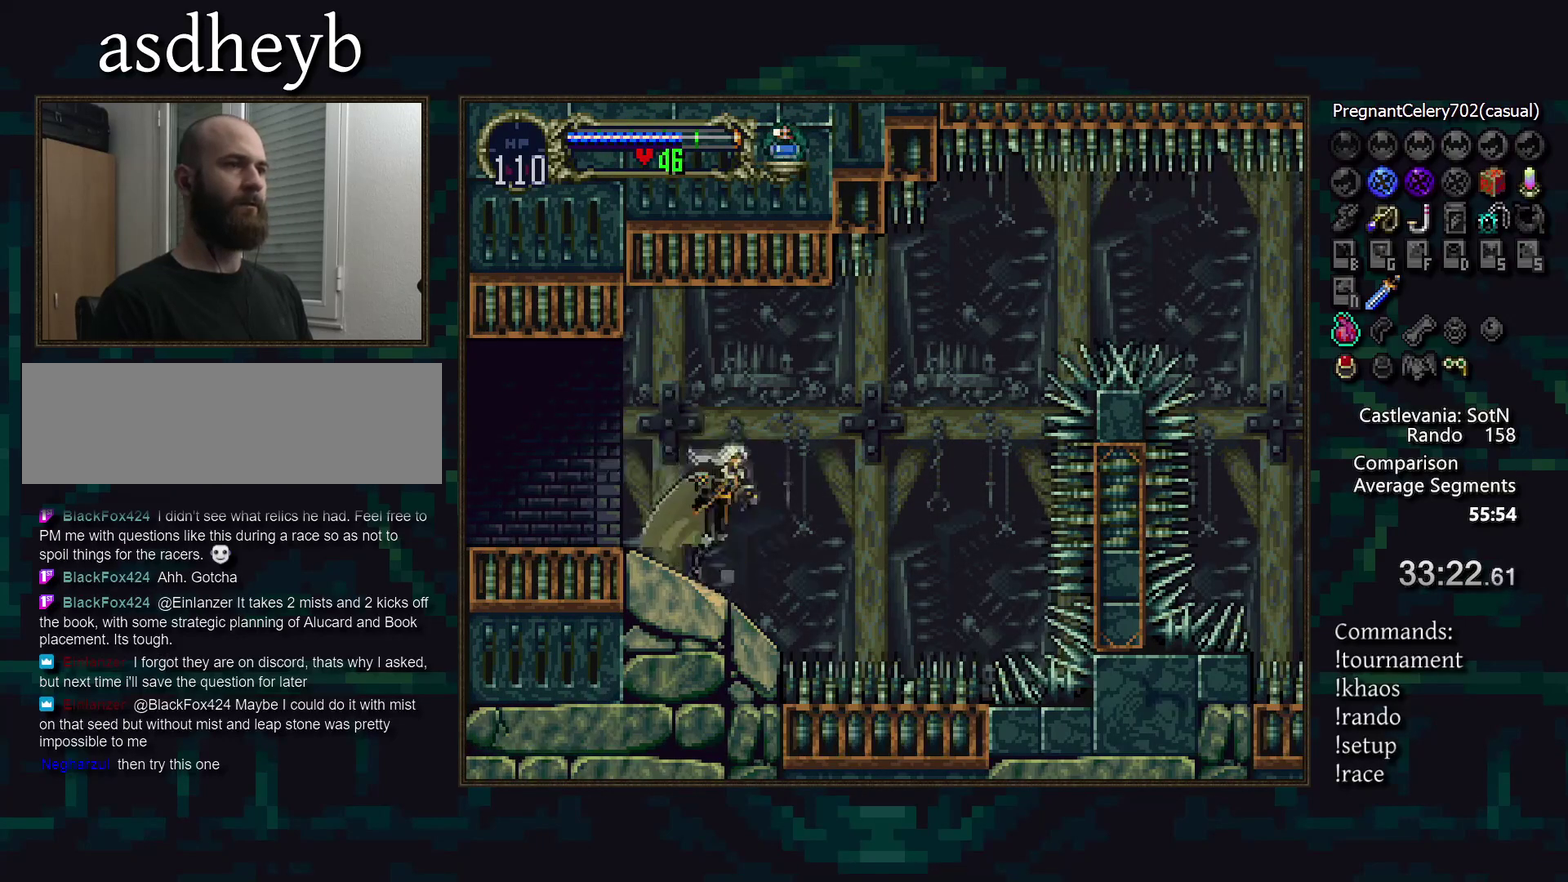
{"buttons": [], "events": [[67, "TRIANGLE", "down"], [133, "TRIANGLE", "up"], [200, "TRIANGLE", "down"], [283, "TRIANGLE", "up"], [350, "TRIANGLE", "down"], [433, "TRIANGLE", "up"]]}
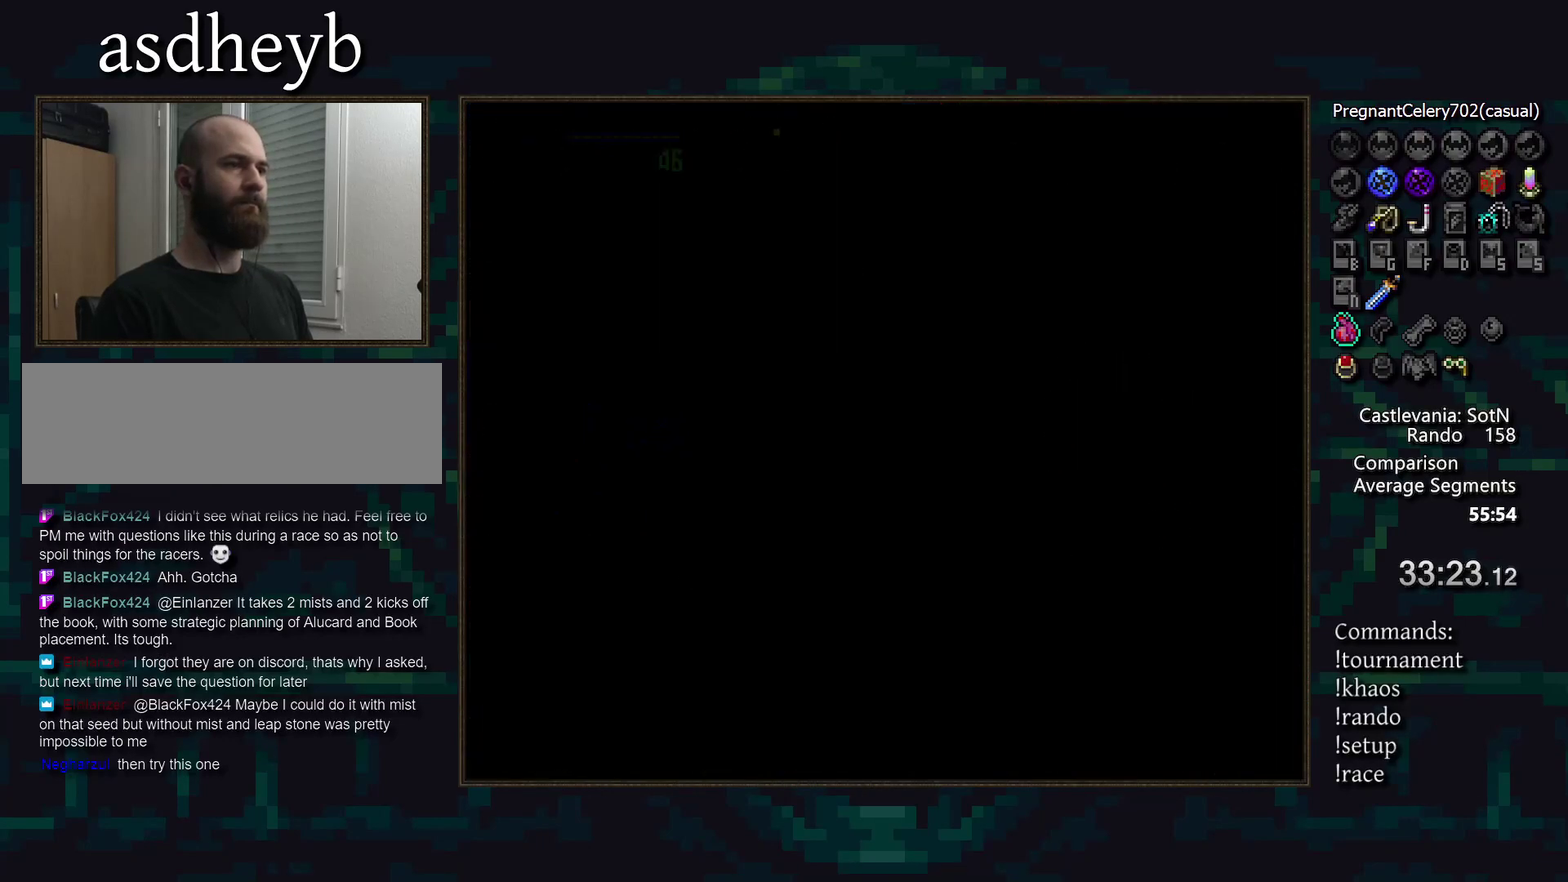
{"buttons": ["TRIANGLE"], "events": [[17, "TRIANGLE", "down"], [83, "TRIANGLE", "up"], [167, "TRIANGLE", "down"], [233, "TRIANGLE", "up"], [317, "TRIANGLE", "down"], [400, "TRIANGLE", "up"], [467, "TRIANGLE", "down"]]}
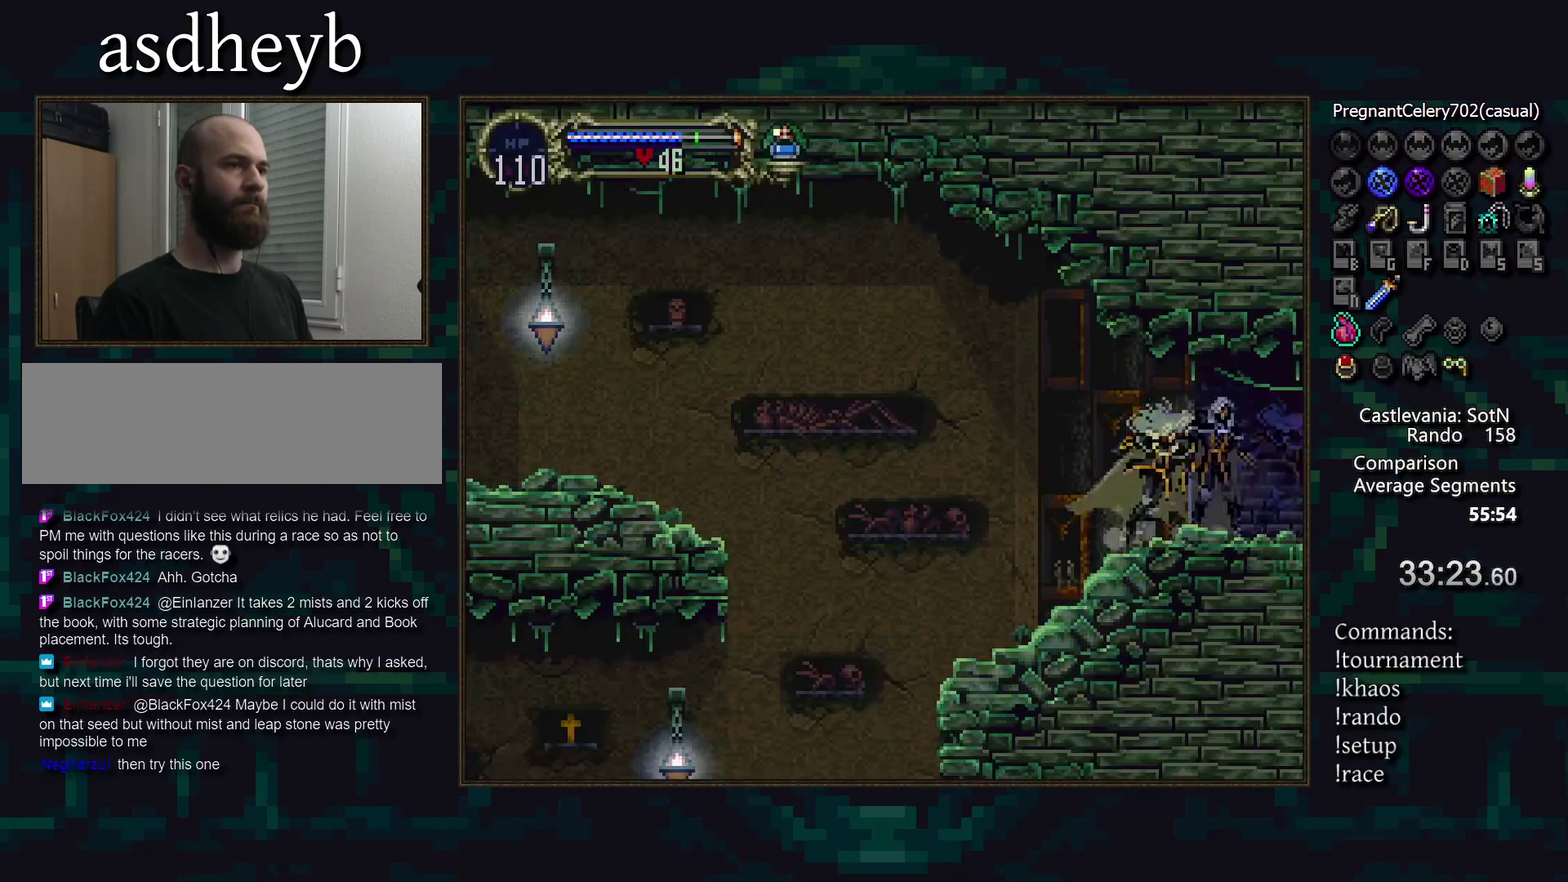
{"buttons": [], "events": [[50, "TRIANGLE", "up"], [117, "TRIANGLE", "down"], [200, "TRIANGLE", "up"], [283, "TRIANGLE", "down"], [333, "TRIANGLE", "up"]]}
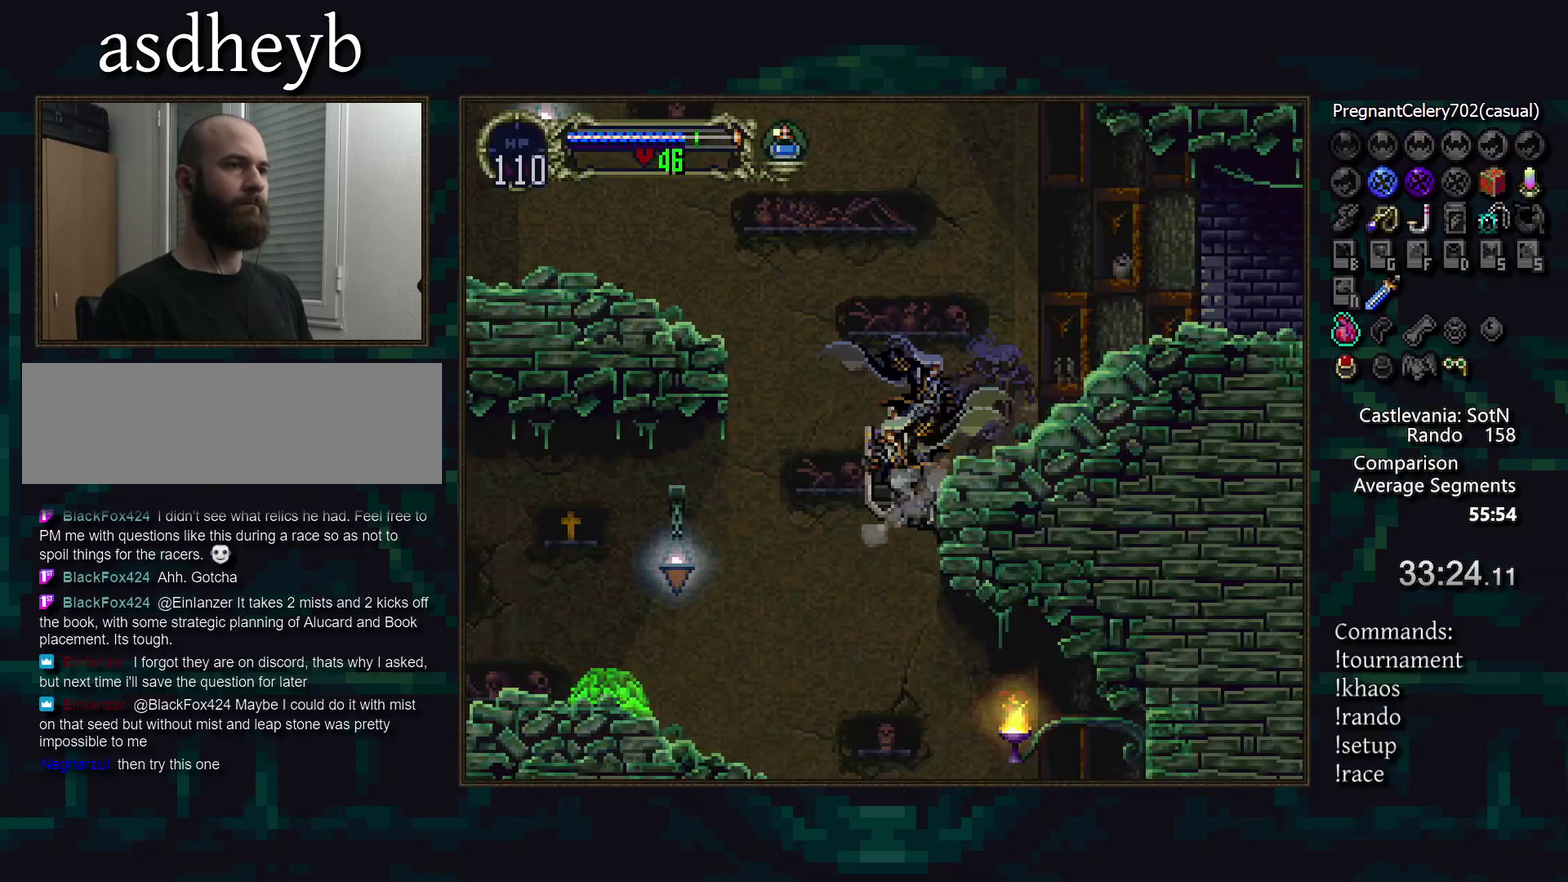
{"buttons": [], "events": []}
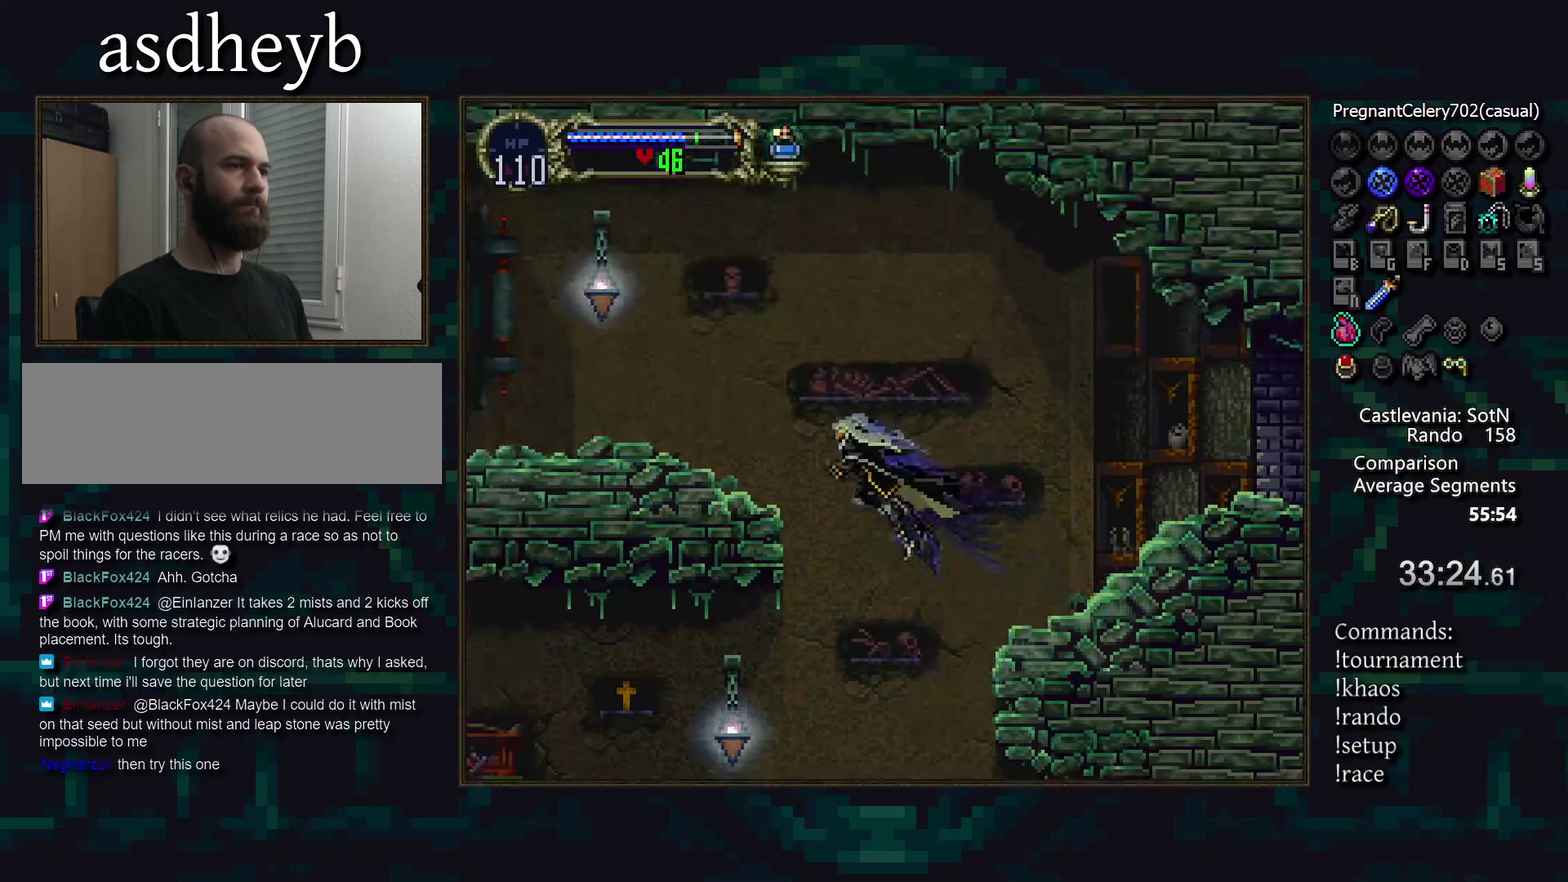
{"buttons": [], "events": []}
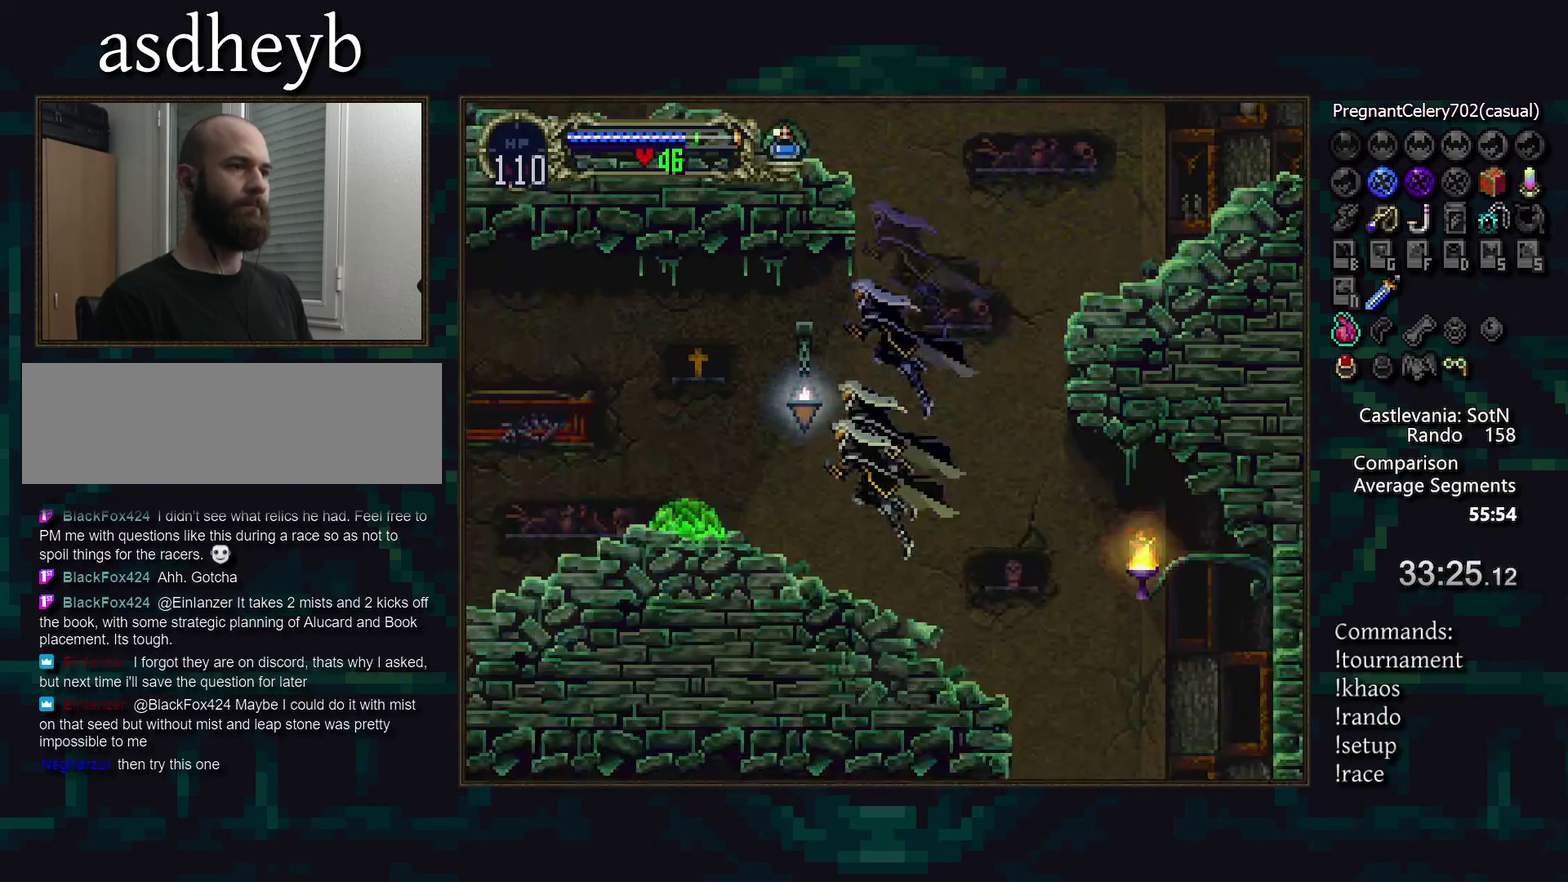
{"buttons": [], "events": []}
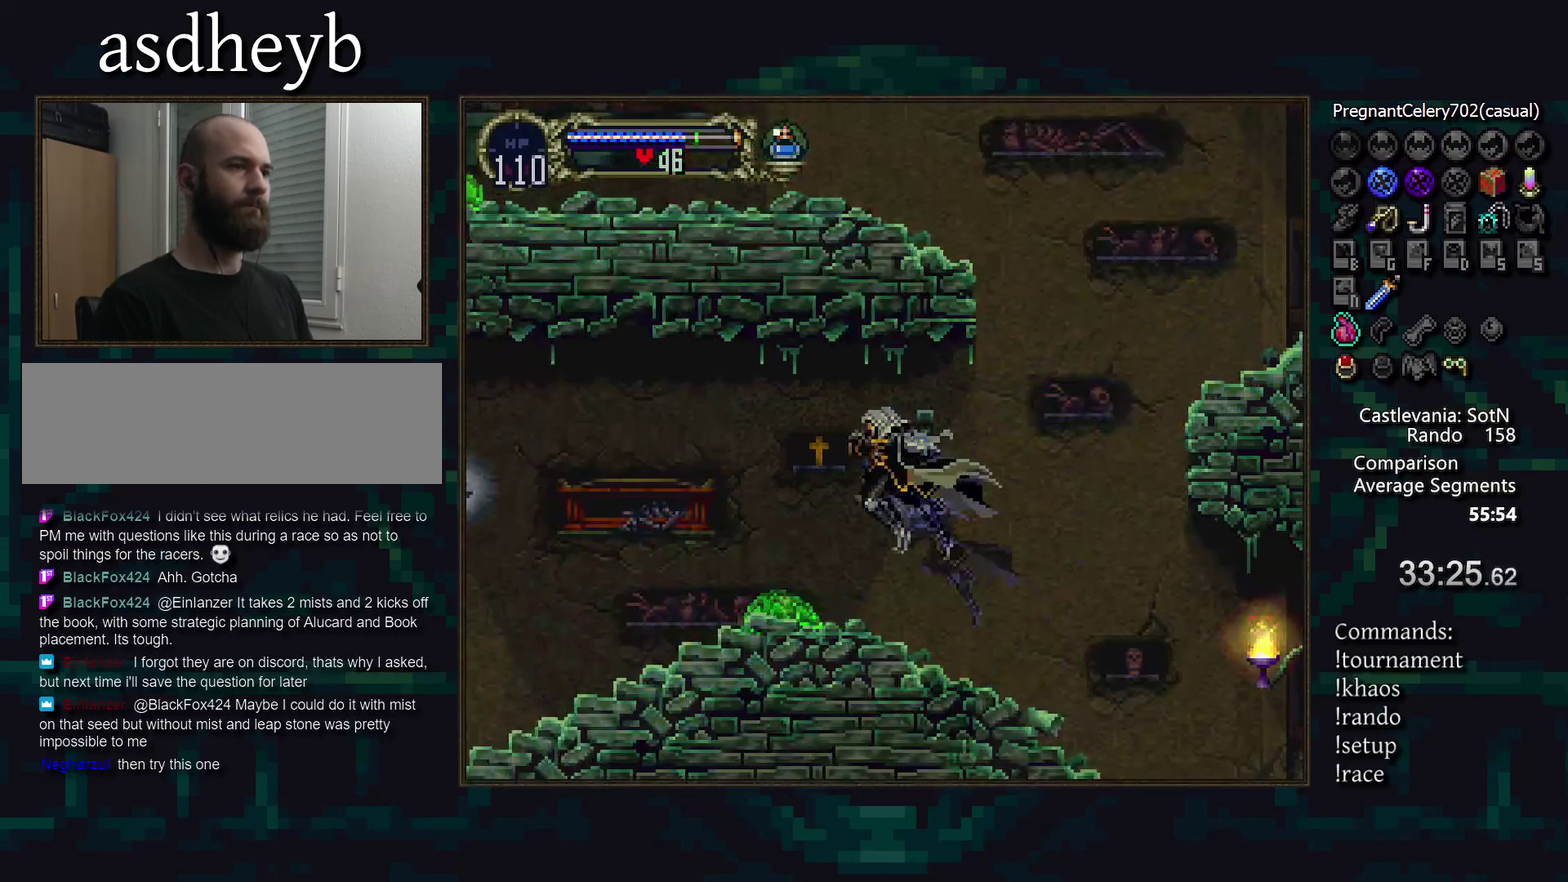
{"buttons": ["DPAD_DOWN"], "events": [[283, "DPAD_DOWN", "down"]]}
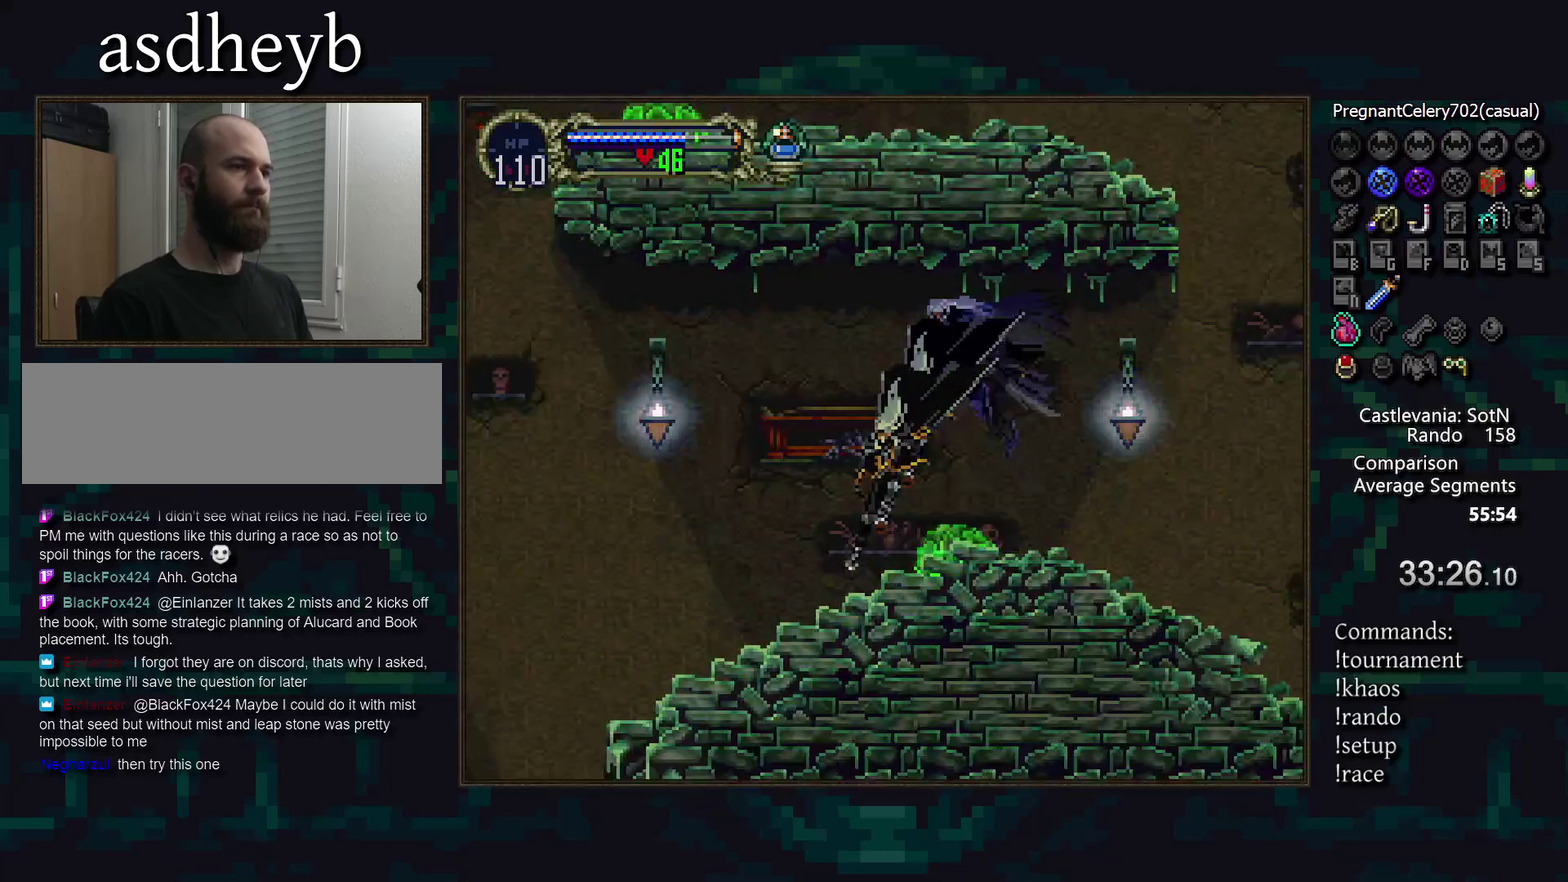
{"buttons": [], "events": [[17, "DPAD_DOWN", "up"]]}
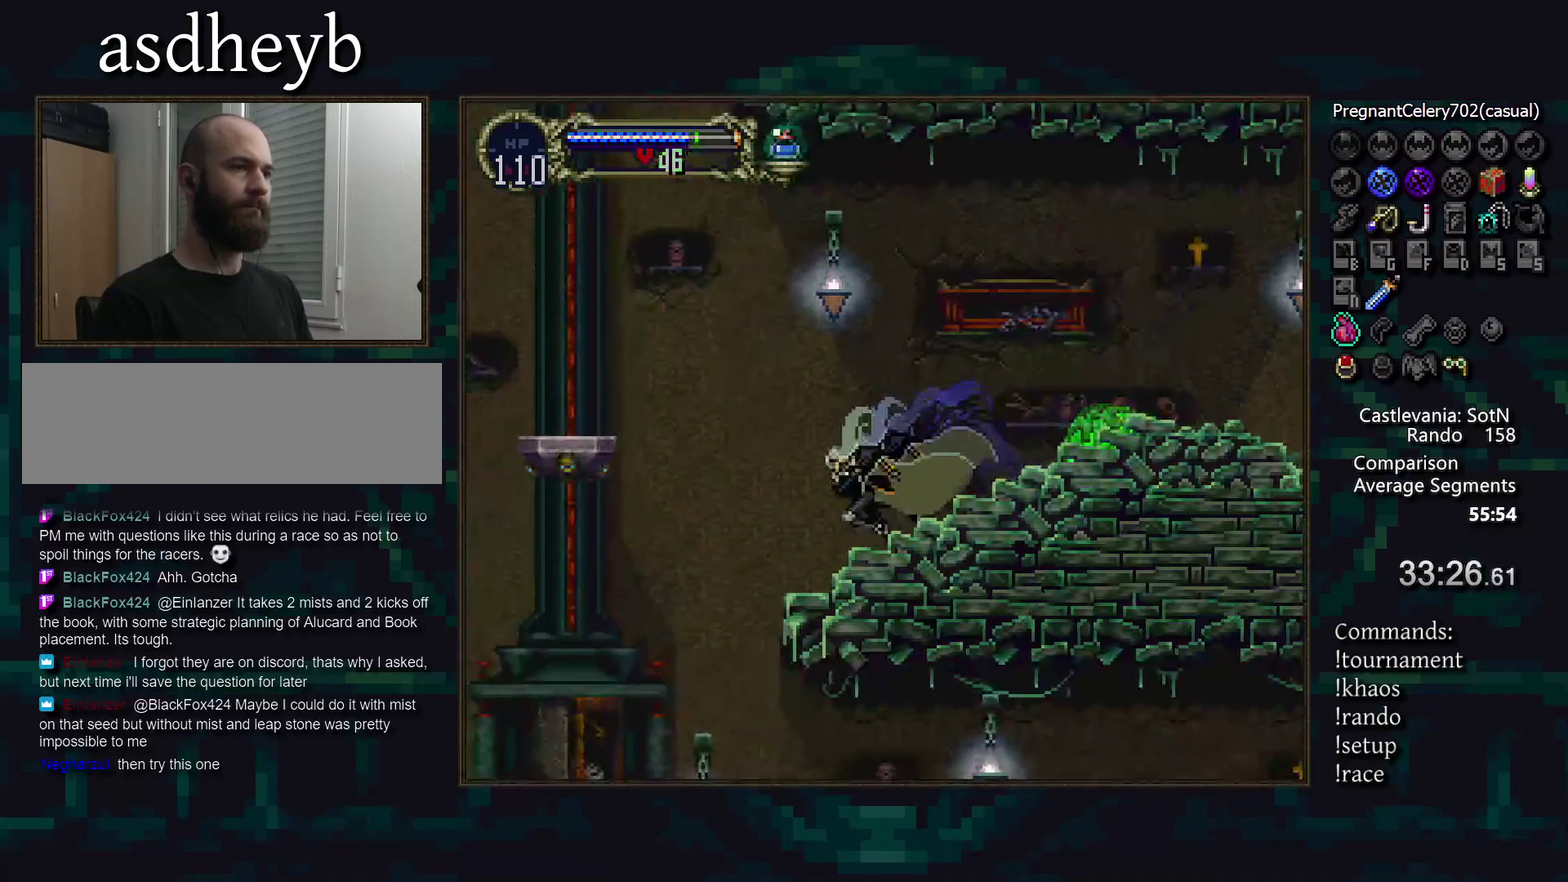
{"buttons": [], "events": []}
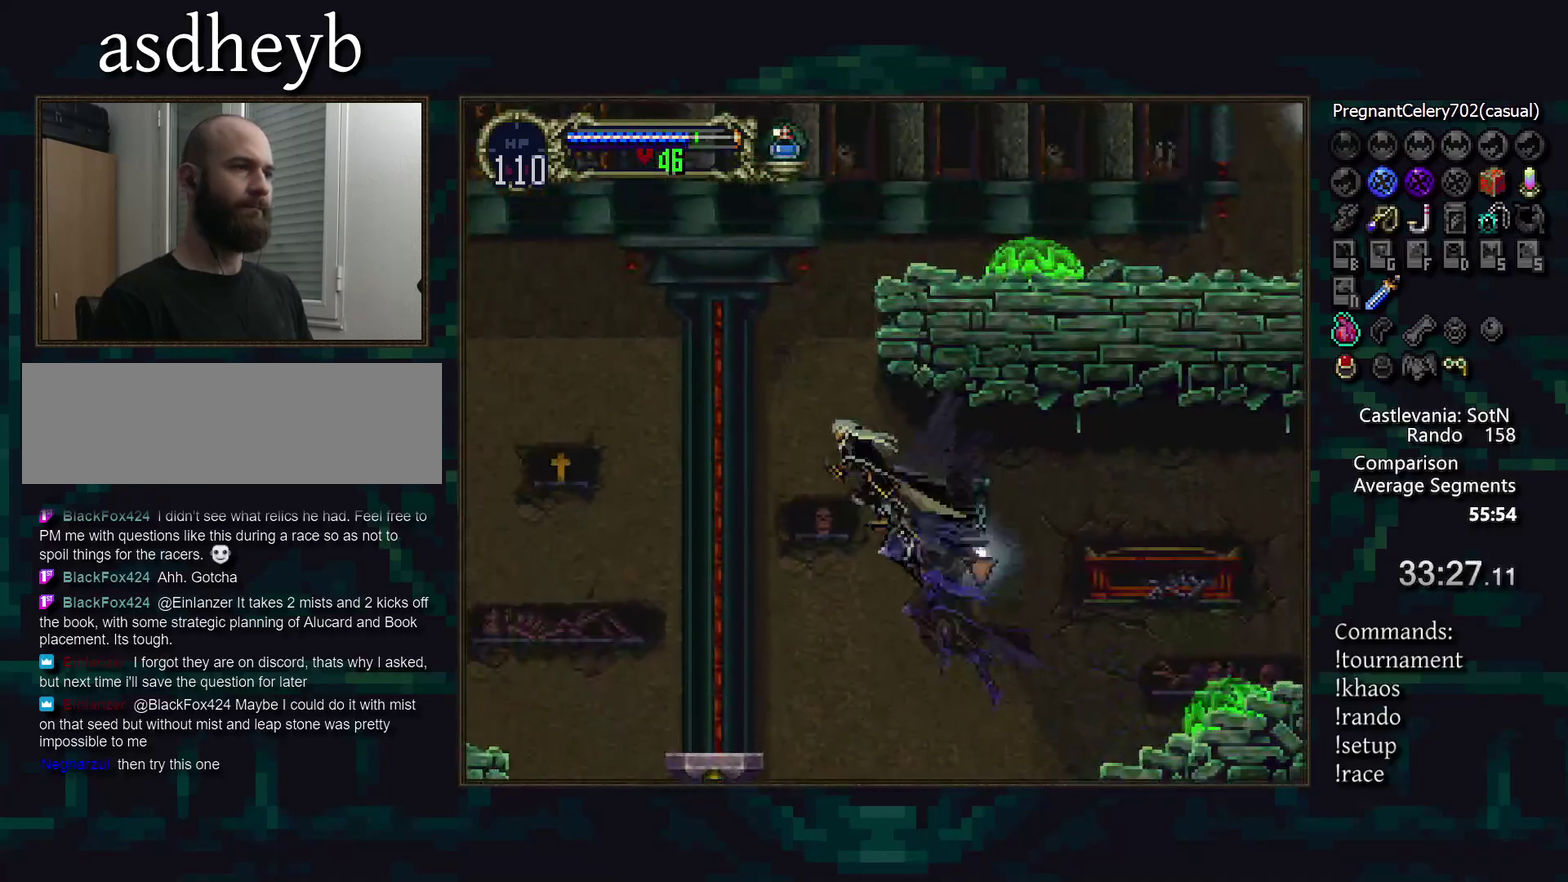
{"buttons": [], "events": [[133, "DPAD_DOWN", "down"], [500, "DPAD_DOWN", "up"]]}
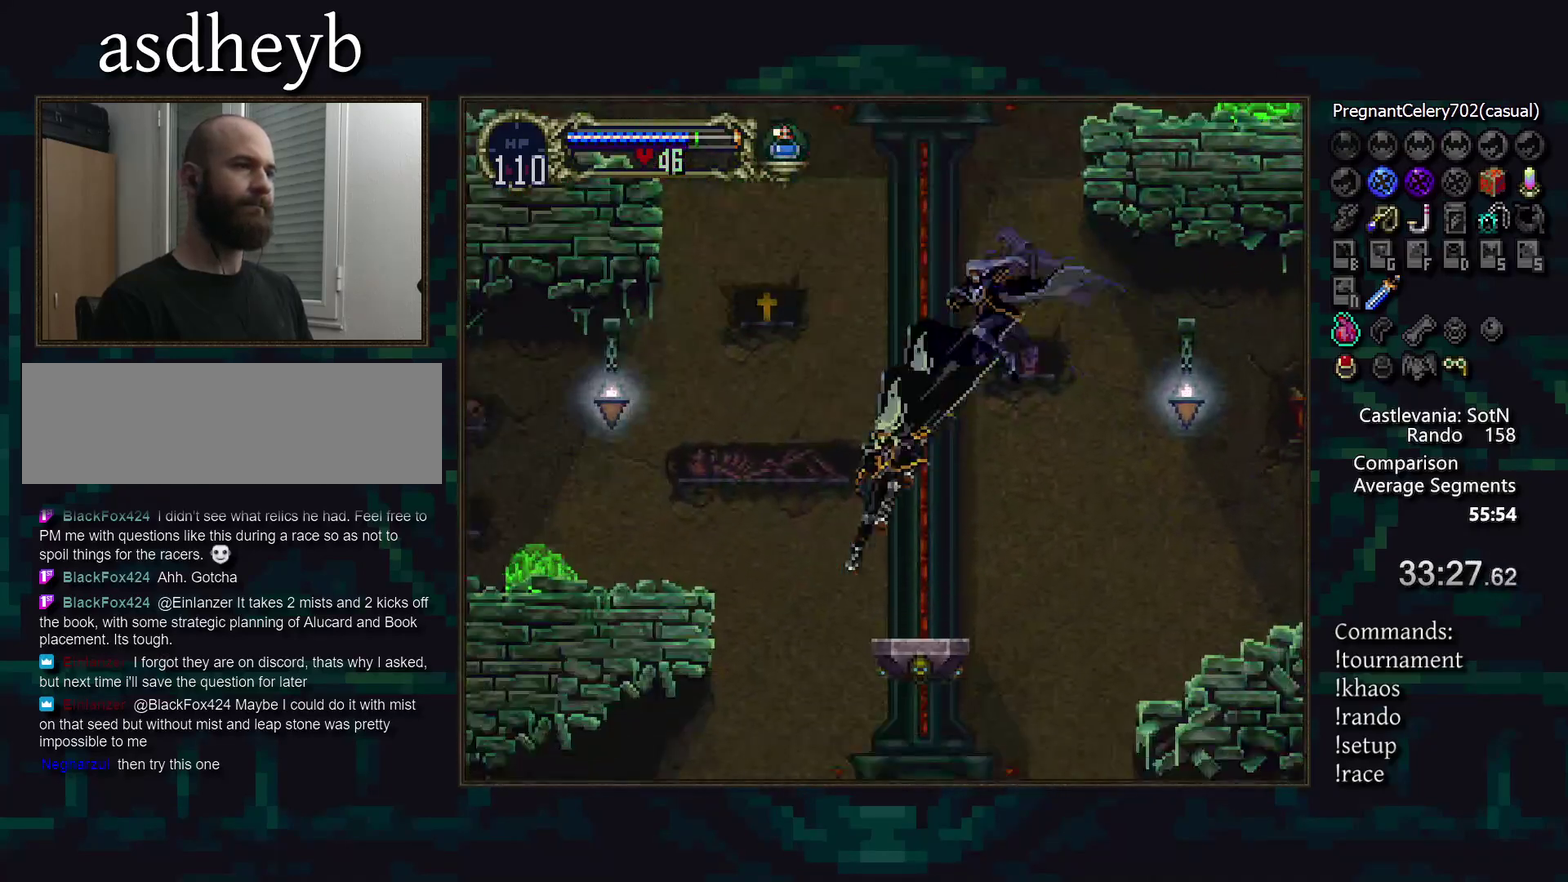
{"buttons": [], "events": []}
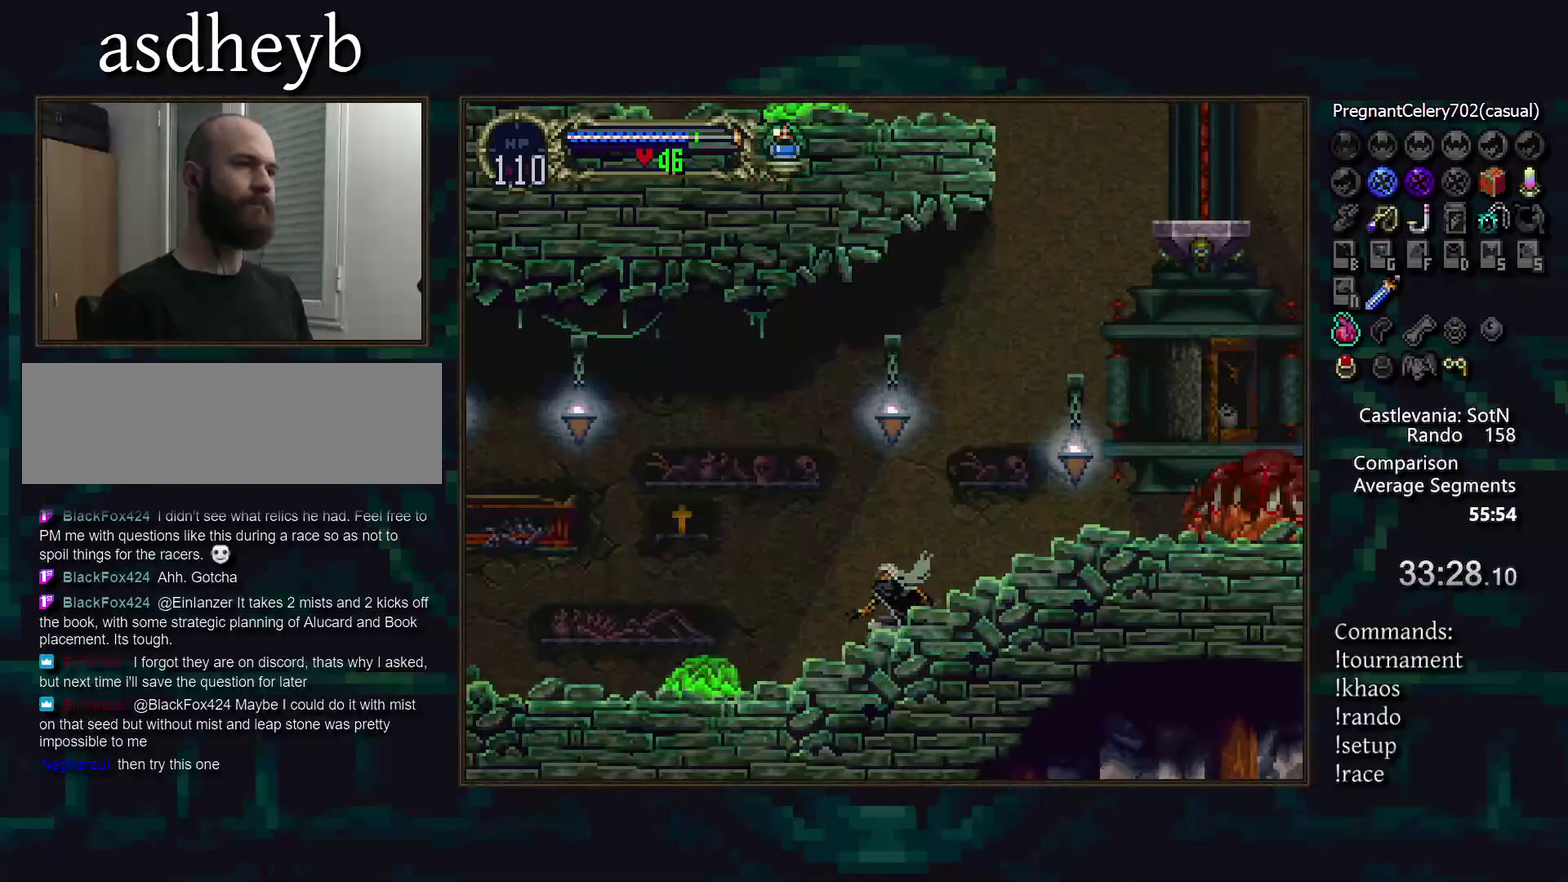
{"buttons": [], "events": []}
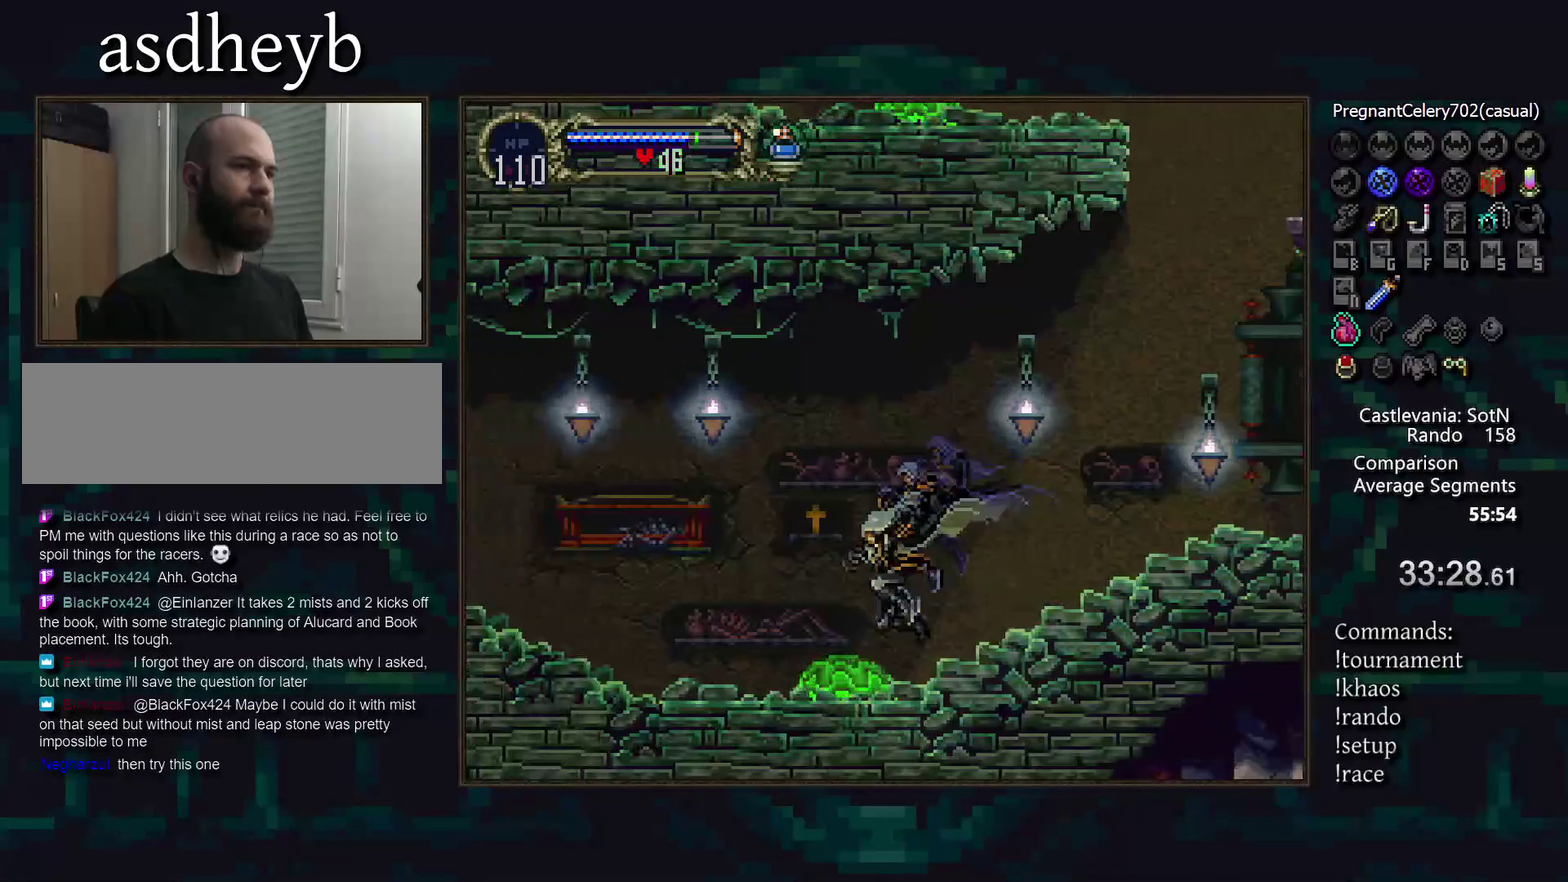
{"buttons": ["DPAD_RIGHT"], "events": [[217, "DPAD_DOWN", "down"], [317, "DPAD_DOWN", "up"], [467, "DPAD_RIGHT", "down"]]}
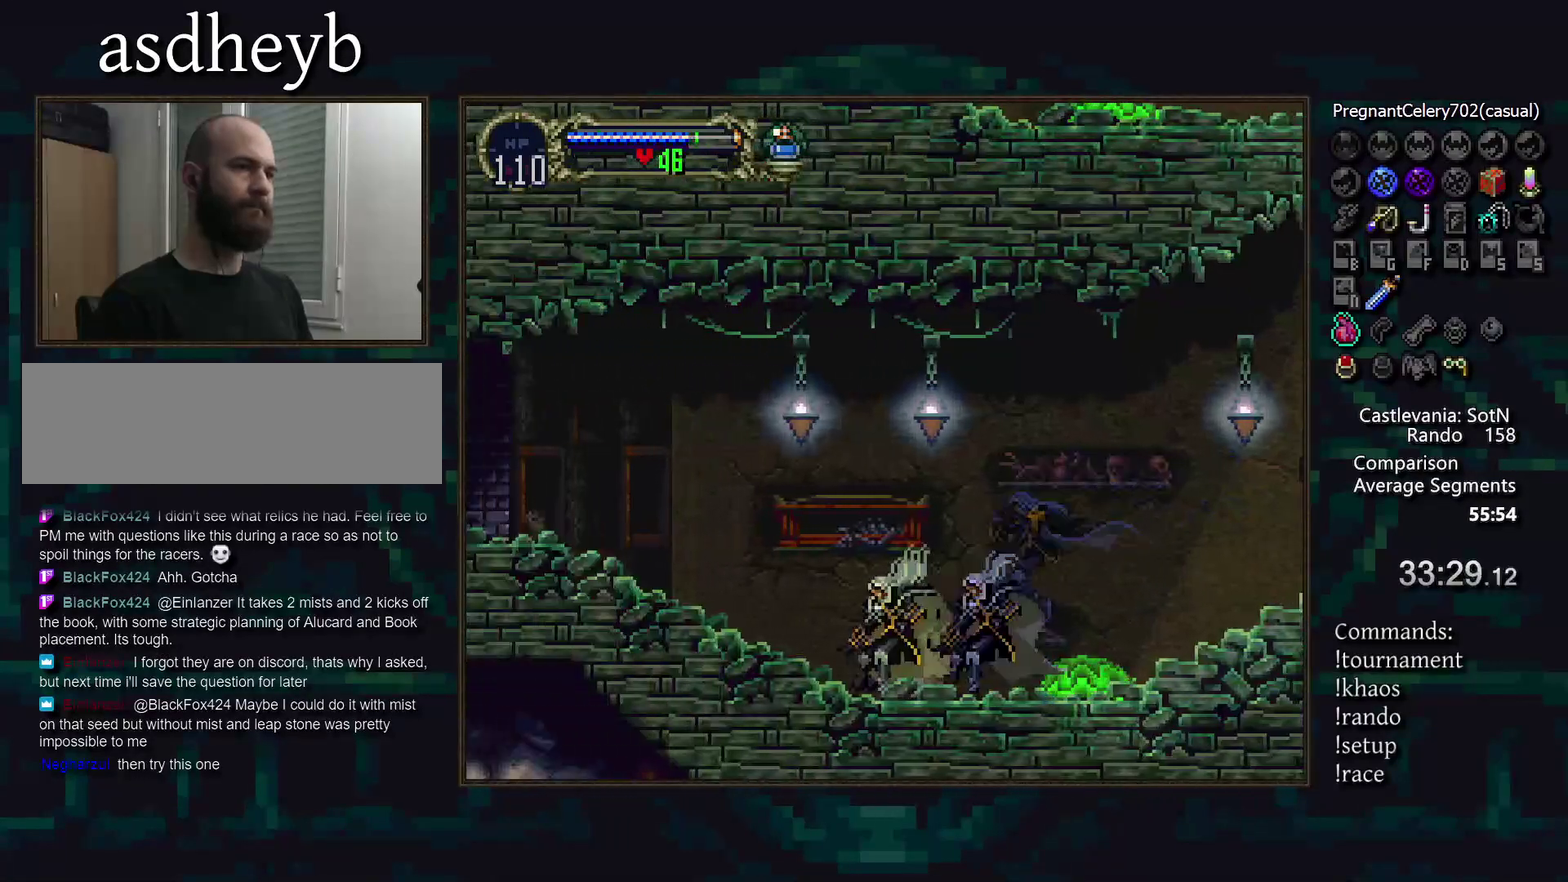
{"buttons": ["TRIANGLE"], "events": [[17, "TRIANGLE", "down"], [83, "DPAD_RIGHT", "up"], [83, "TRIANGLE", "up"], [167, "TRIANGLE", "down"], [233, "TRIANGLE", "up"], [300, "TRIANGLE", "down"], [367, "TRIANGLE", "up"], [450, "TRIANGLE", "down"]]}